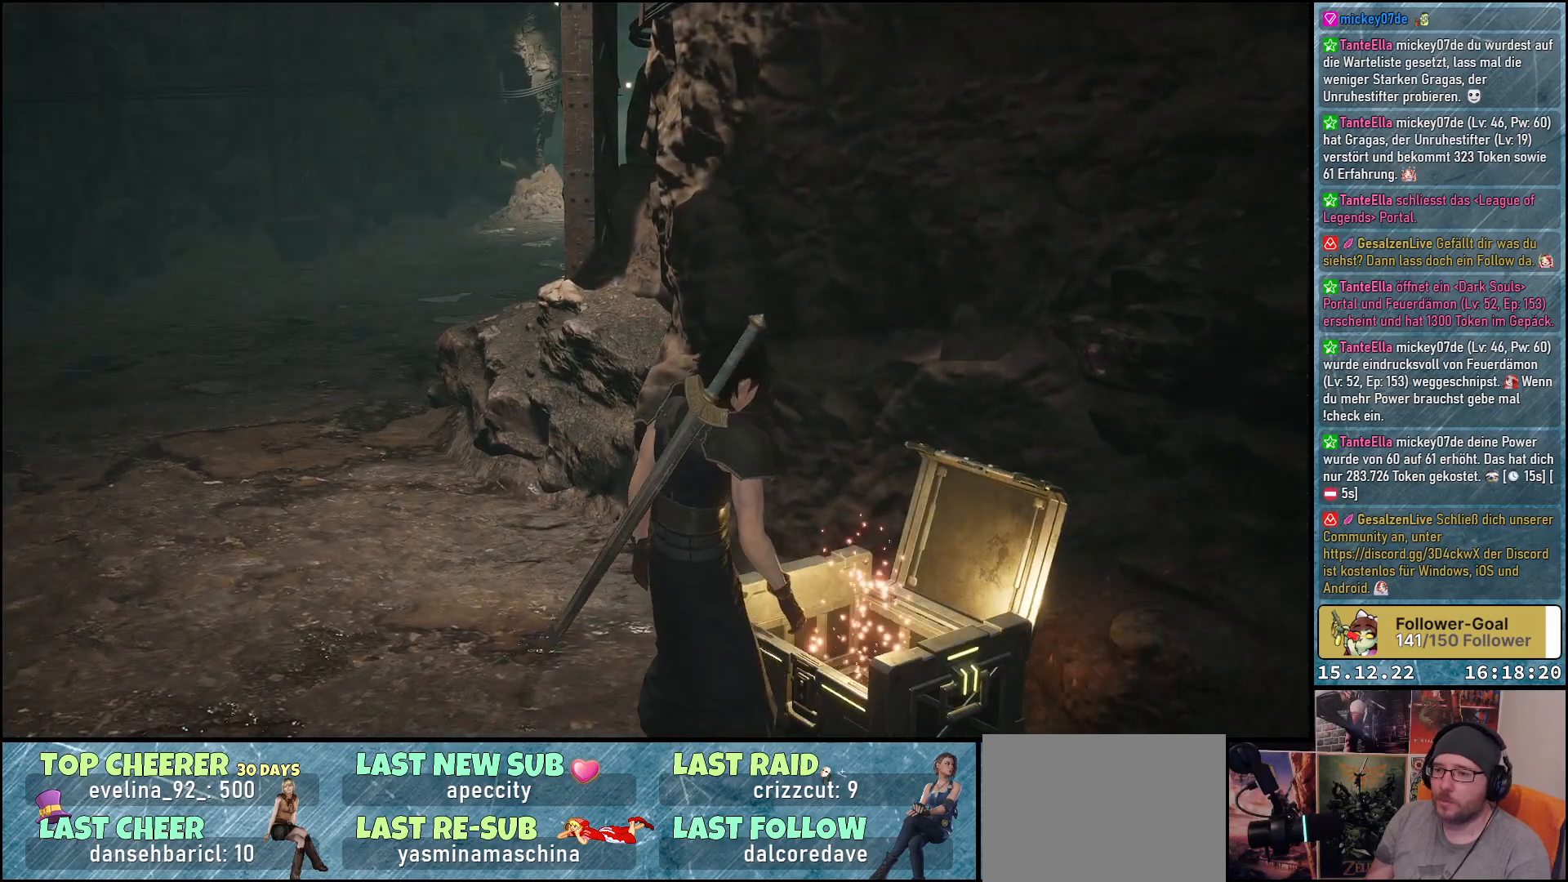
Gameplay with a controller (Xbox layout); each line is a JSON object with the inputs held at the frame after it. "events" lists button and stick changes between this image and that frame as [ms after this image, input, new state], when the widget could be followed in between.
{"buttons": [], "left_stick": "up-left", "right_stick": "center", "events": []}
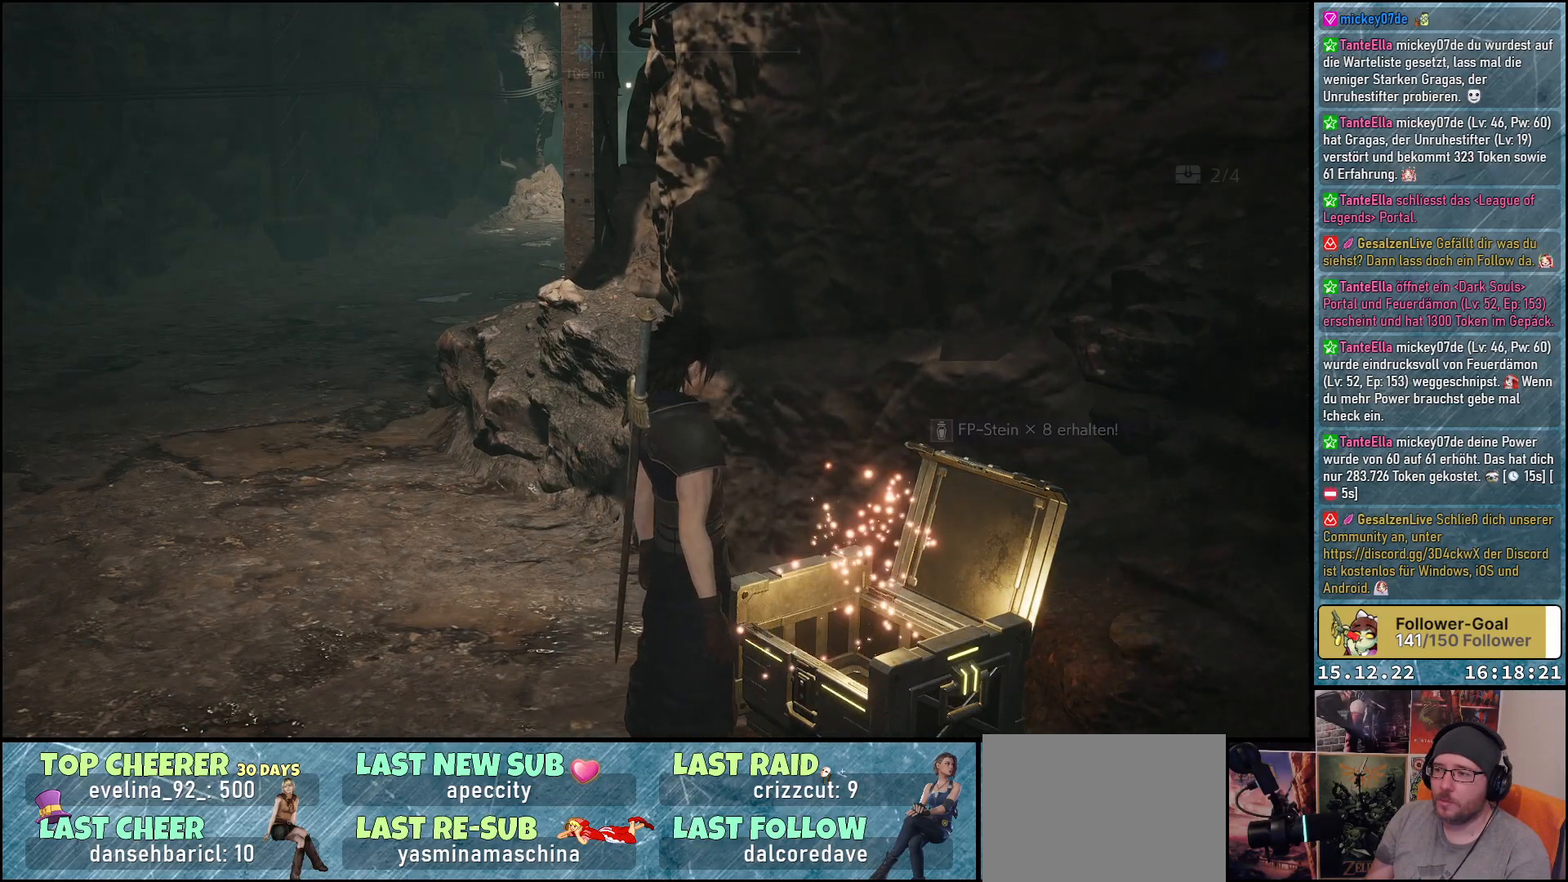
{"buttons": ["R2"], "left_stick": "up-left", "right_stick": "center", "events": [[283, "R2", "down"]]}
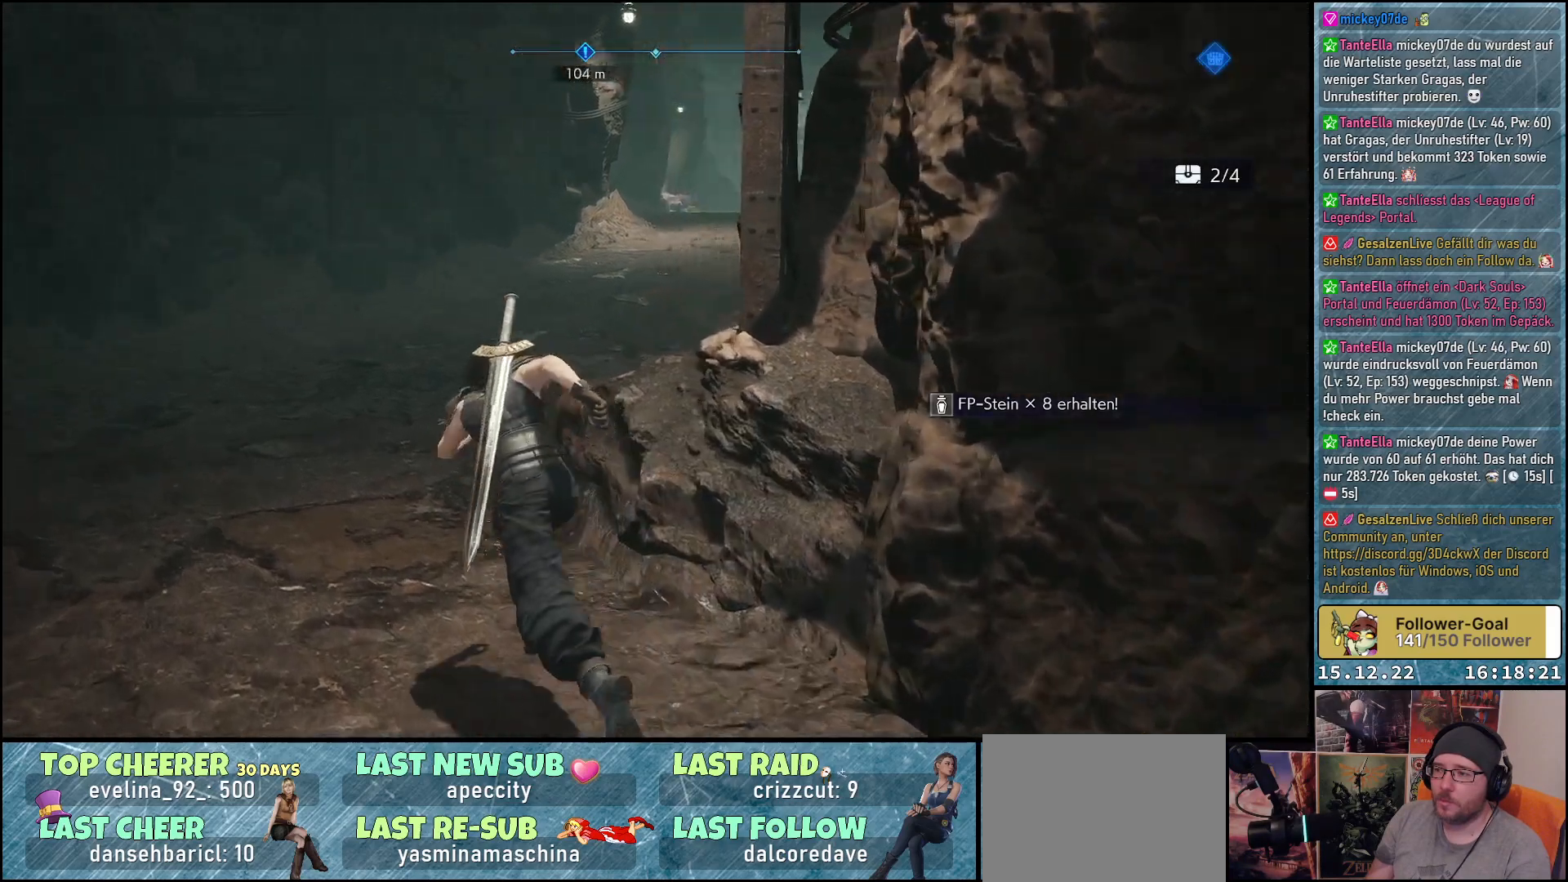
{"buttons": ["R2"], "left_stick": "up", "right_stick": "up-right", "events": [[117, "right_stick", "up-right"], [250, "left_stick", "up"]]}
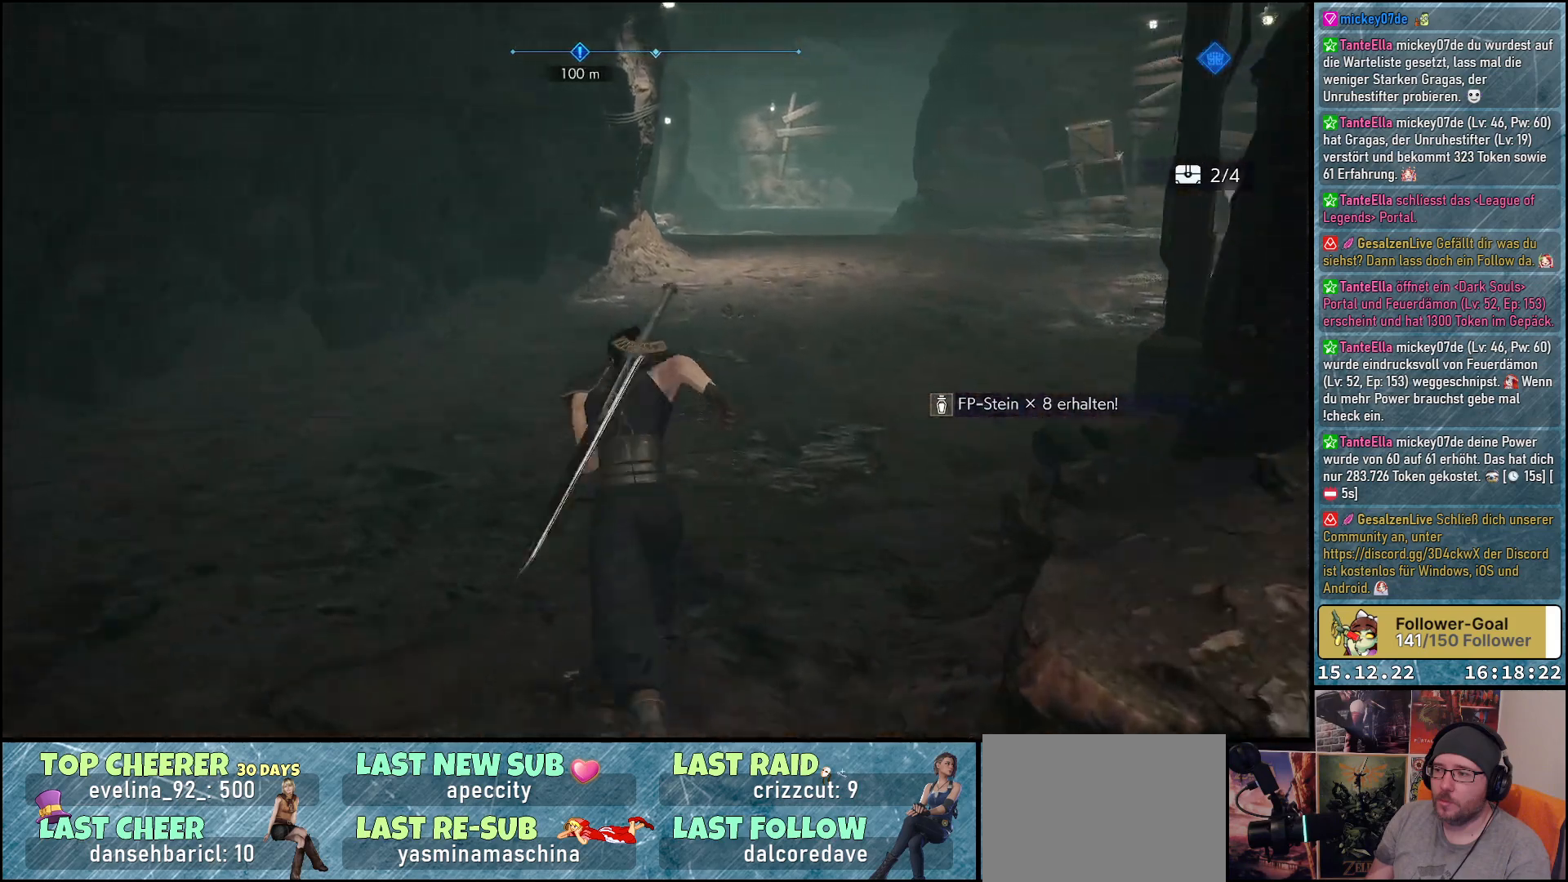
{"buttons": ["R2"], "left_stick": "up", "right_stick": "up-right", "events": []}
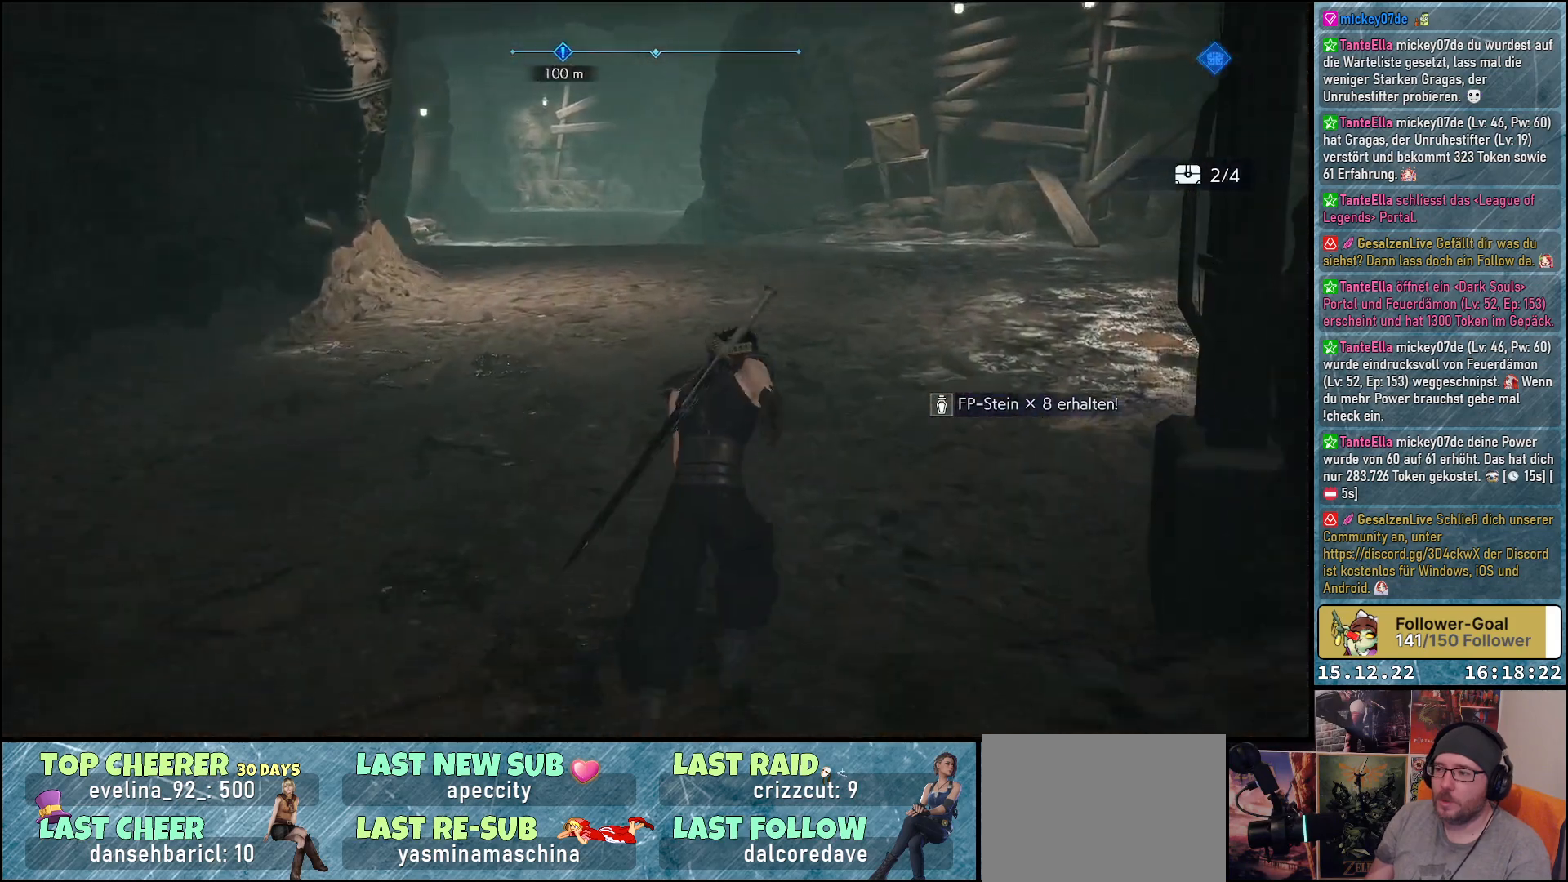
{"buttons": ["R2"], "left_stick": "up-left", "right_stick": "center", "events": [[50, "right_stick", "center"], [83, "left_stick", "up-left"]]}
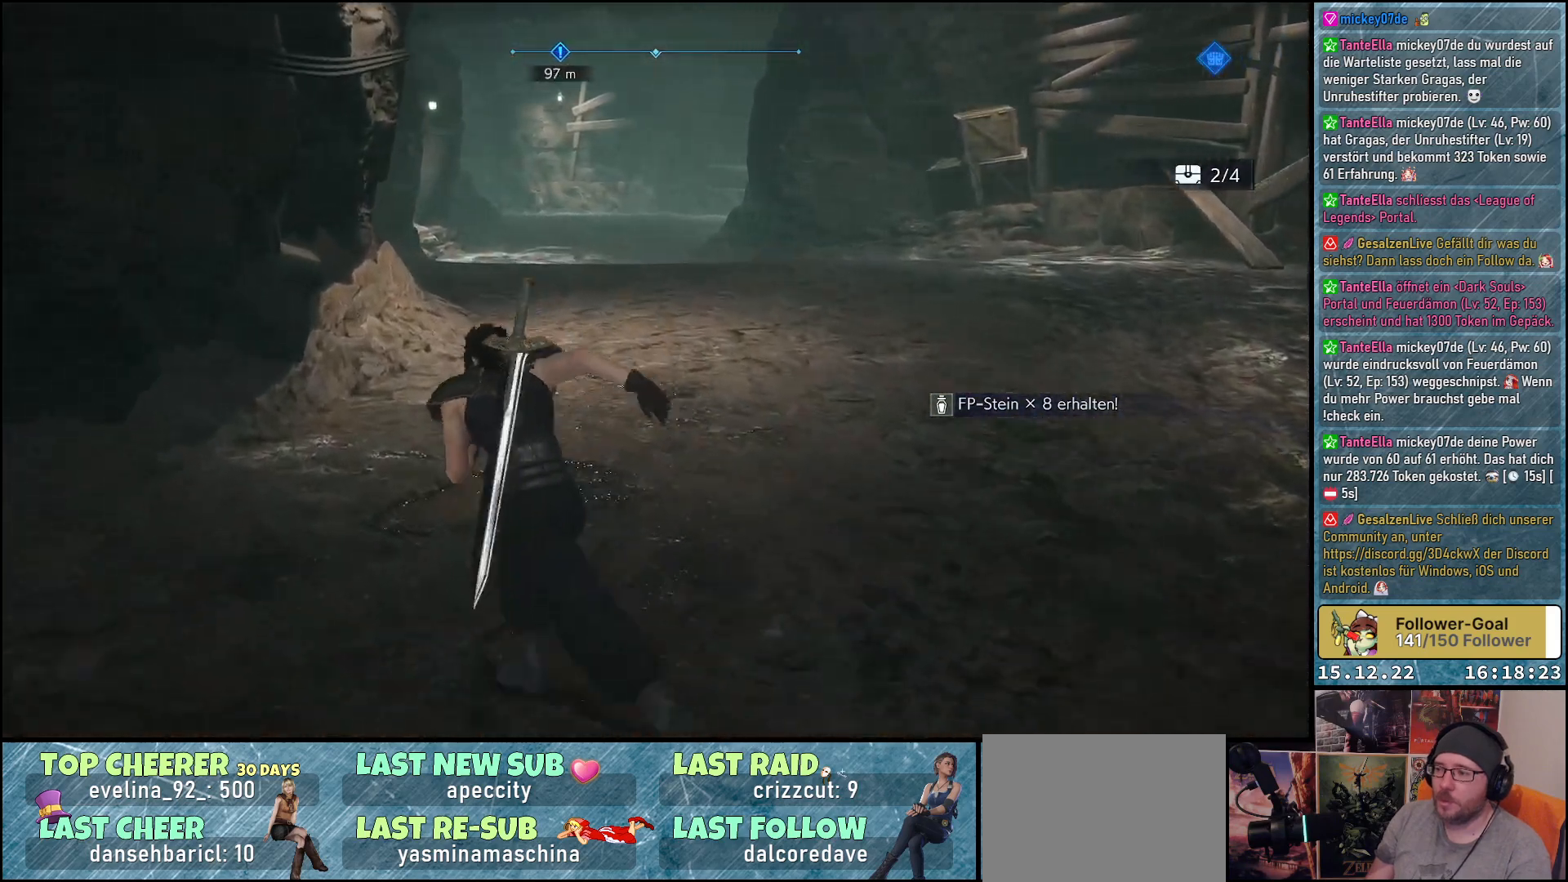
{"buttons": ["R2"], "left_stick": "up", "right_stick": "left", "events": [[50, "left_stick", "up"], [250, "right_stick", "left"]]}
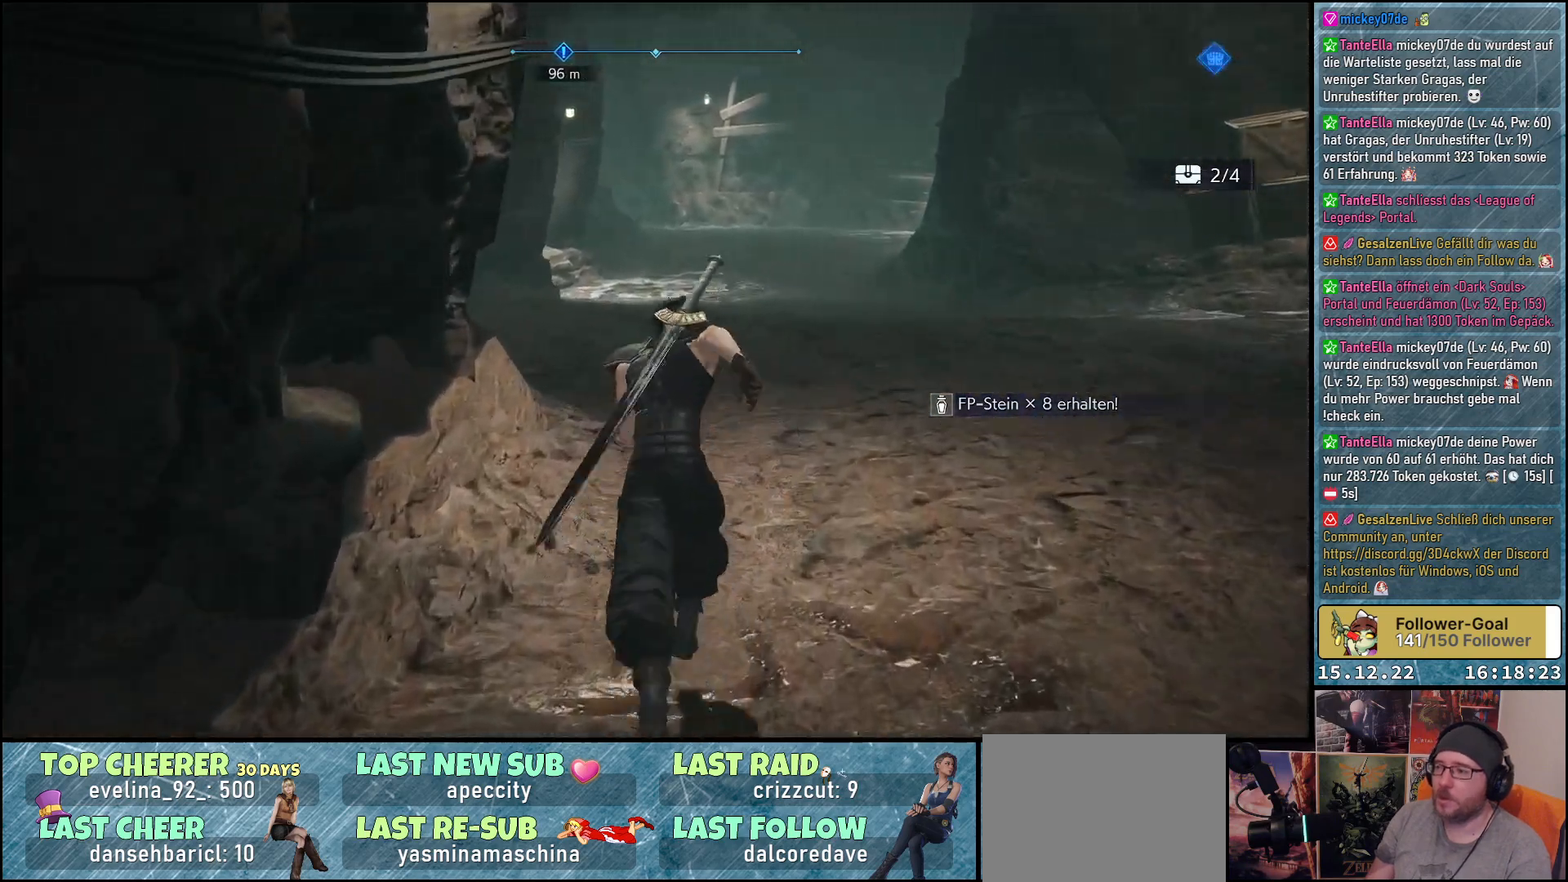
{"buttons": ["R2"], "left_stick": "up", "right_stick": "center", "events": [[233, "right_stick", "center"]]}
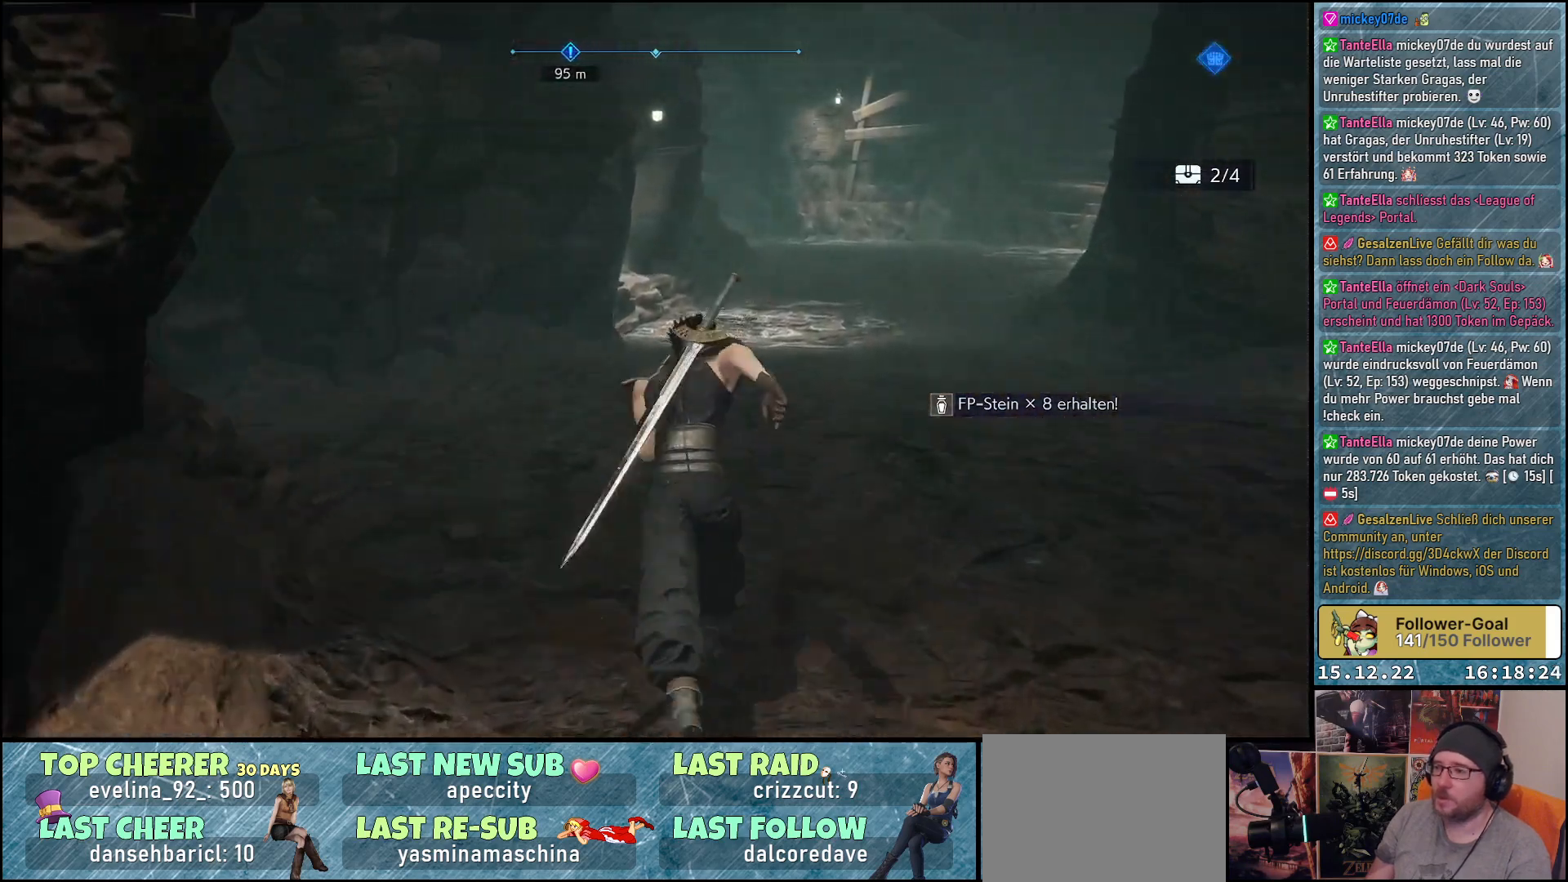
{"buttons": ["R2"], "left_stick": "center", "right_stick": "left", "events": [[117, "left_stick", "up-left"], [300, "right_stick", "left"], [317, "left_stick", "up"], [433, "left_stick", "center"]]}
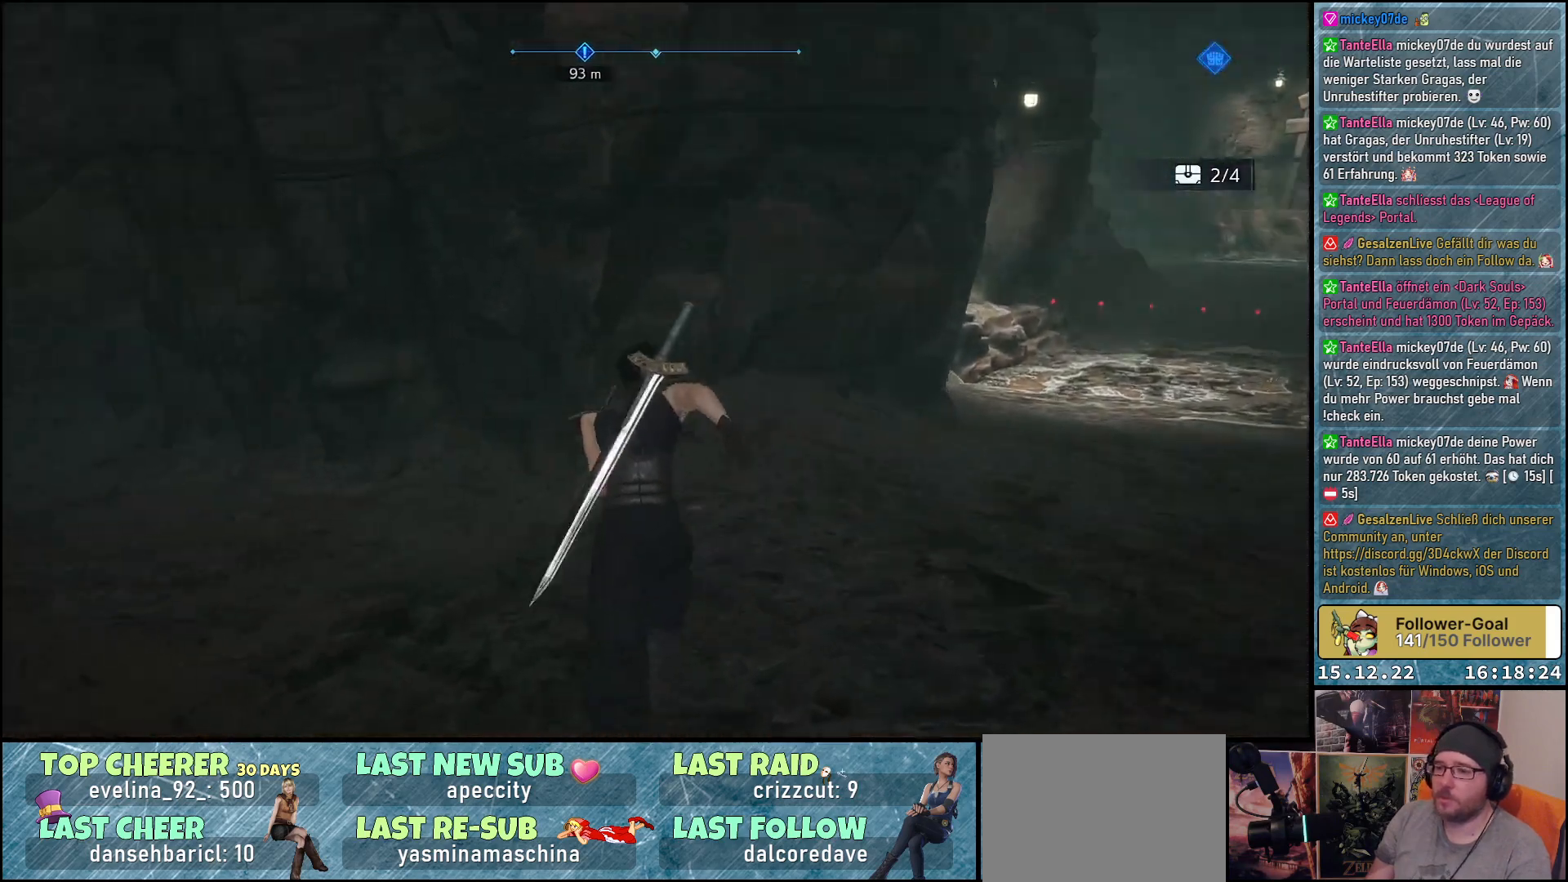
{"buttons": [], "left_stick": "center", "right_stick": "center", "events": [[333, "R2", "up"], [333, "right_stick", "center"]]}
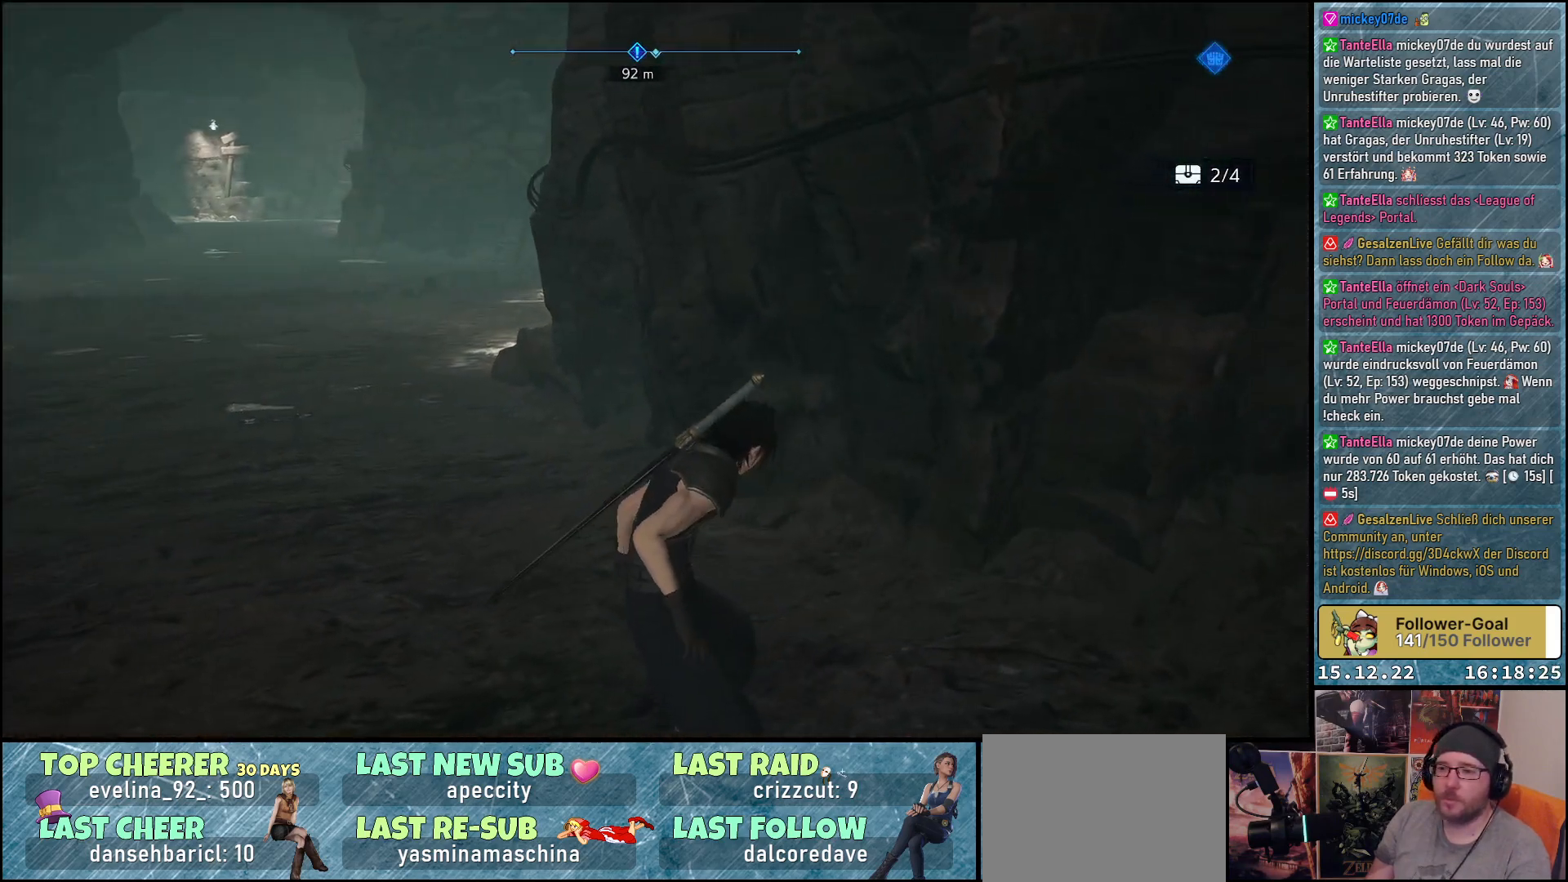
{"buttons": [], "left_stick": "center", "right_stick": "center", "events": []}
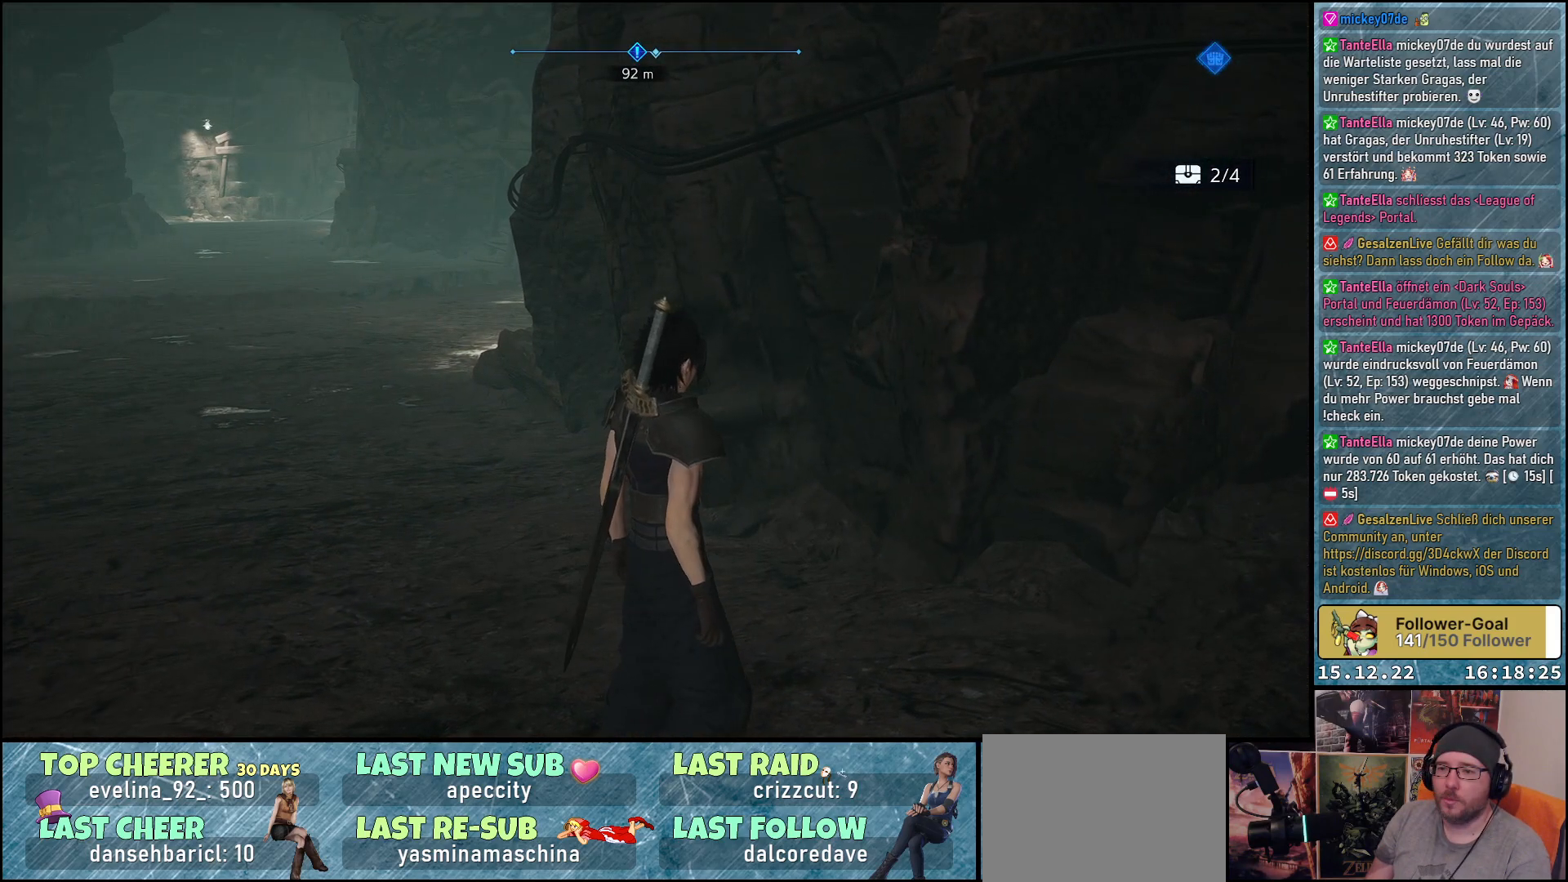
{"buttons": [], "left_stick": "center", "right_stick": "right", "events": [[450, "right_stick", "right"]]}
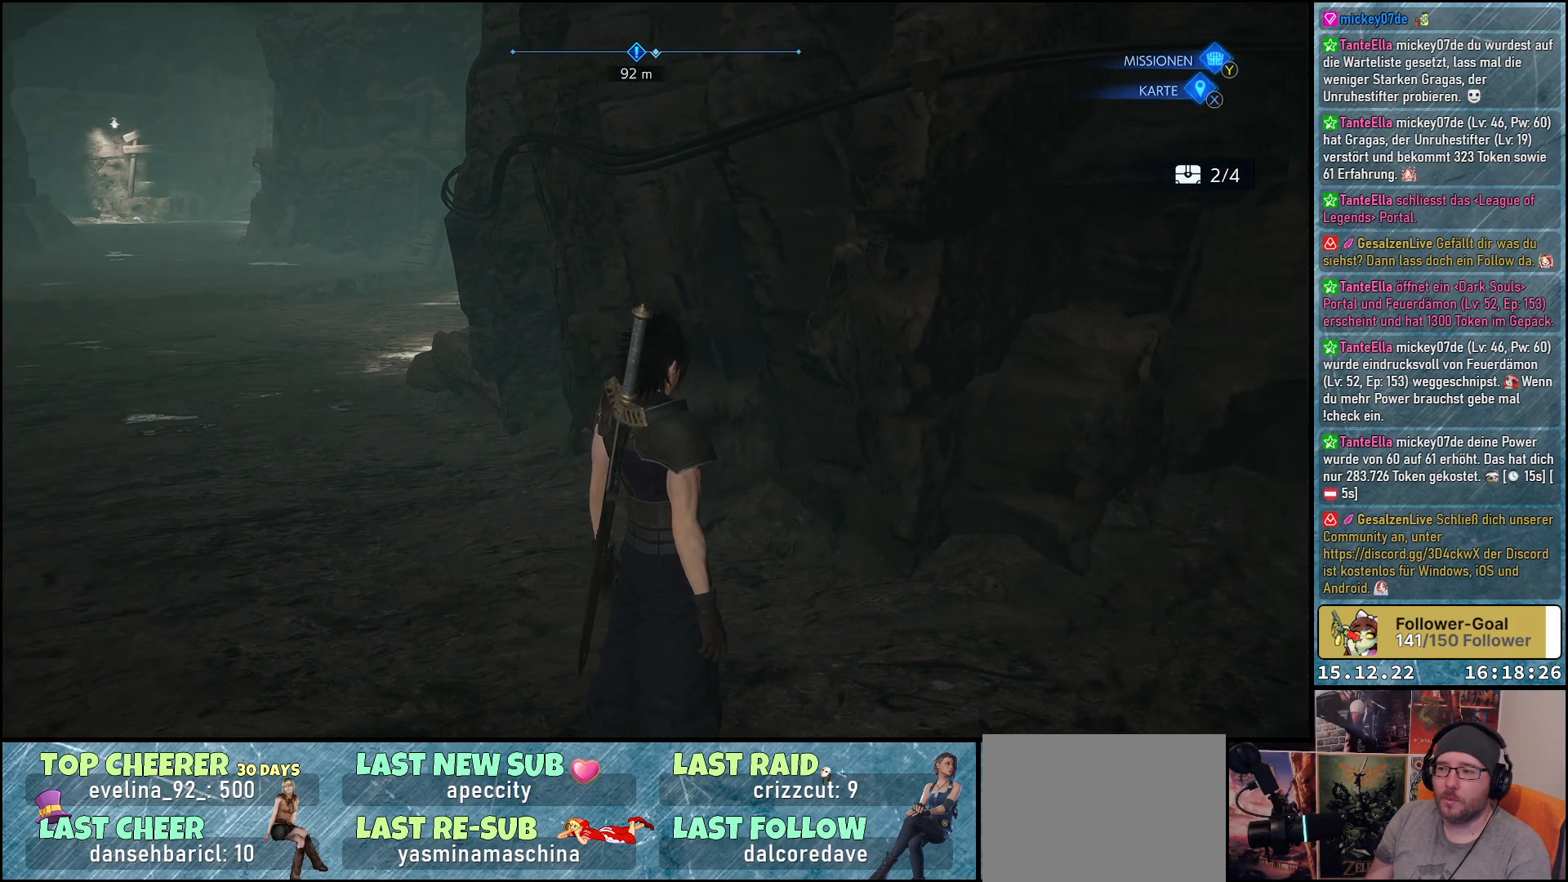
{"buttons": [], "left_stick": "center", "right_stick": "center", "events": [[433, "right_stick", "center"]]}
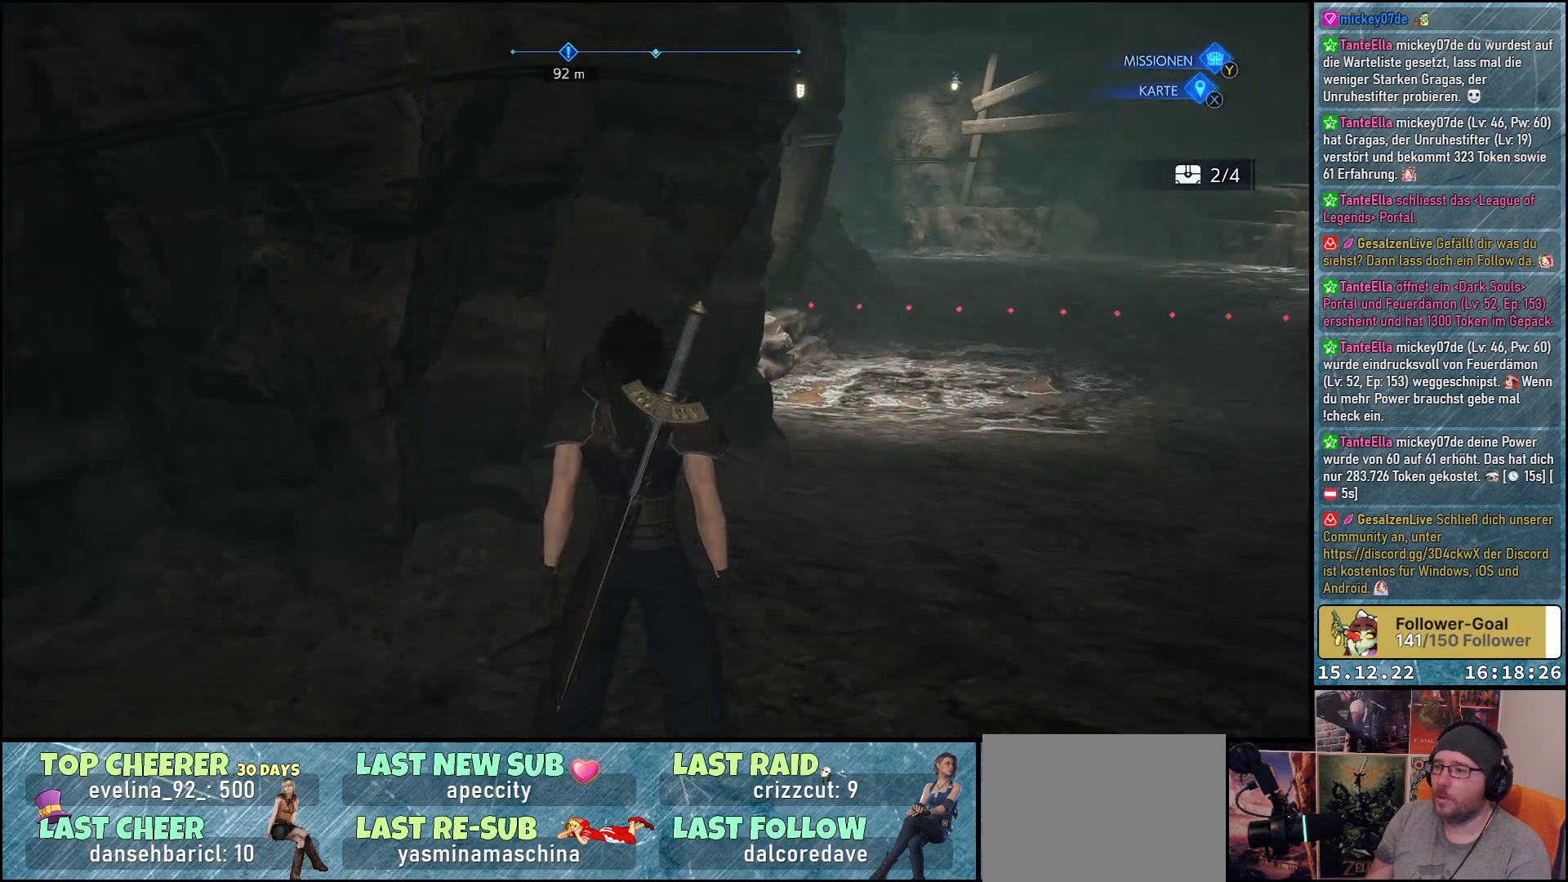
{"buttons": [], "left_stick": "center", "right_stick": "right", "events": [[267, "right_stick", "right"]]}
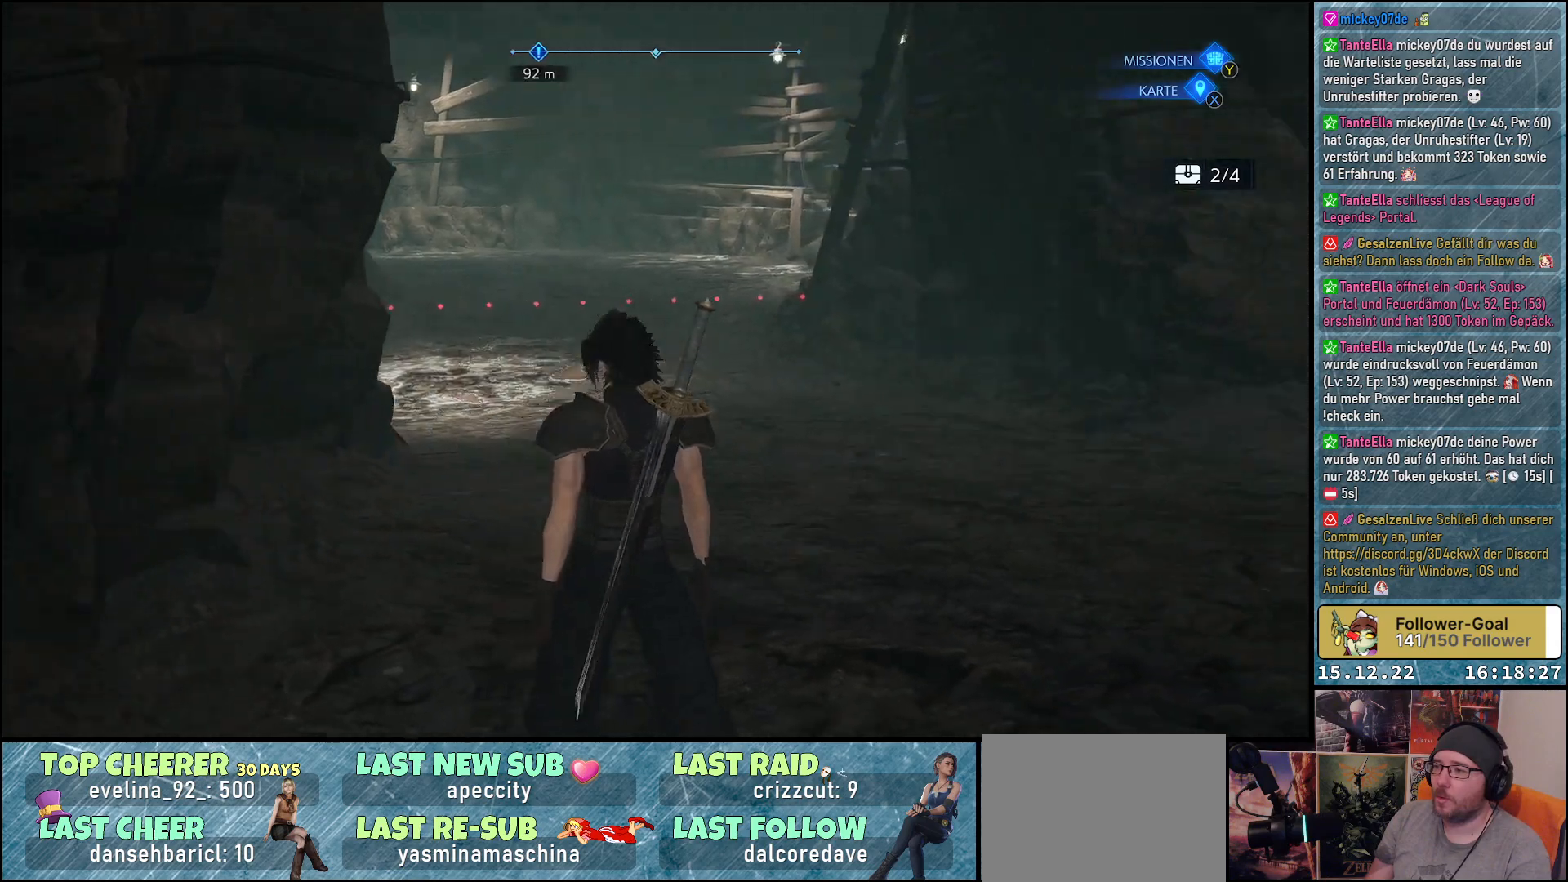
{"buttons": [], "left_stick": "center", "right_stick": "left", "events": [[83, "right_stick", "center"], [250, "right_stick", "left"]]}
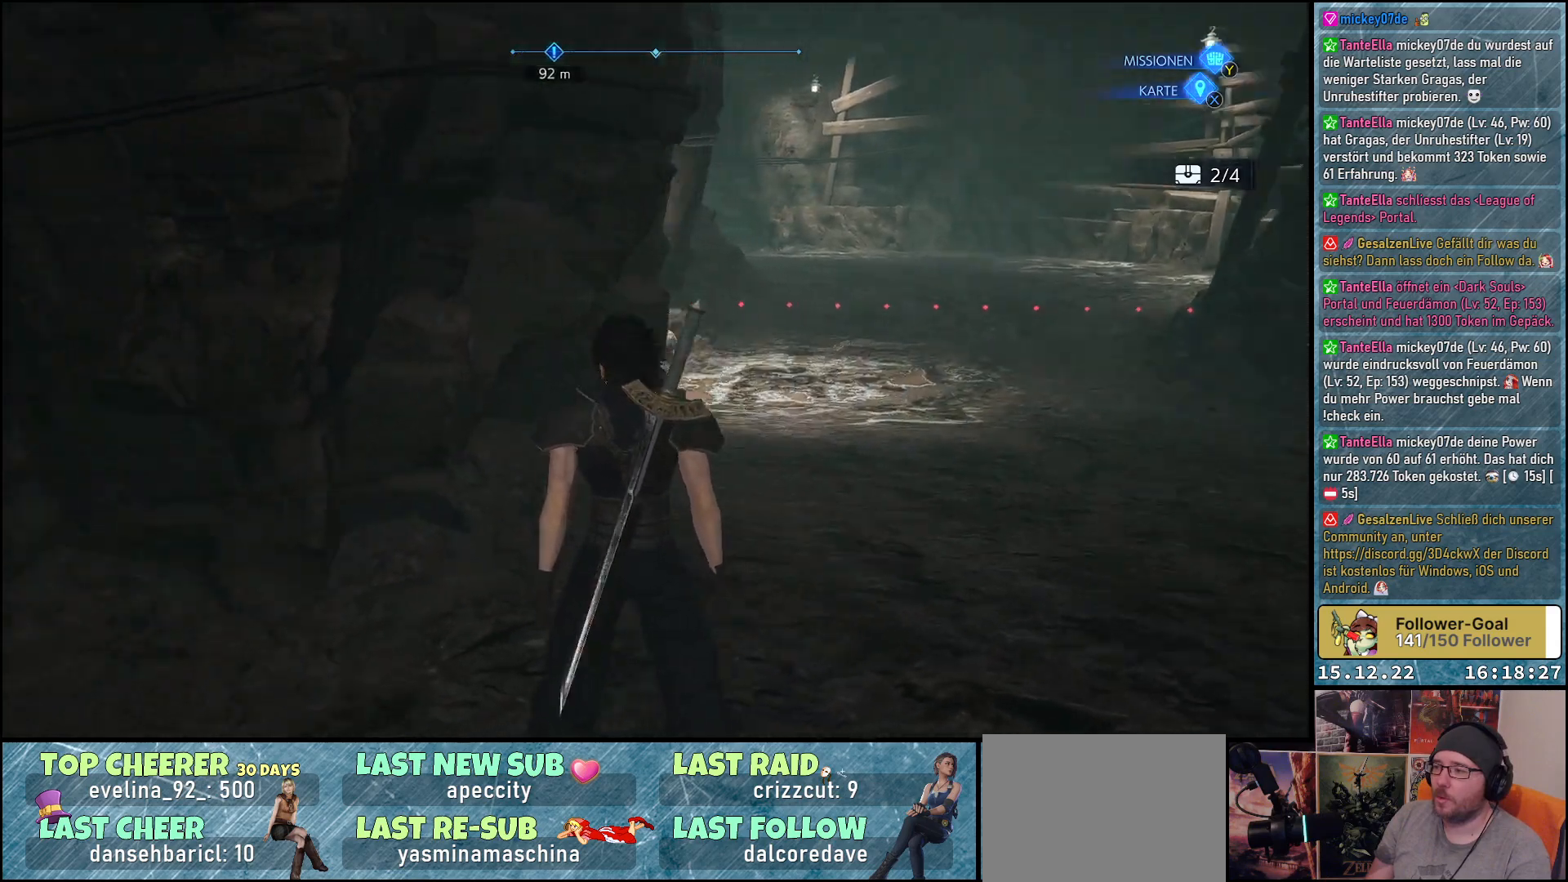
{"buttons": [], "left_stick": "left", "right_stick": "left", "events": [[217, "right_stick", "center"], [500, "left_stick", "left"], [500, "right_stick", "left"]]}
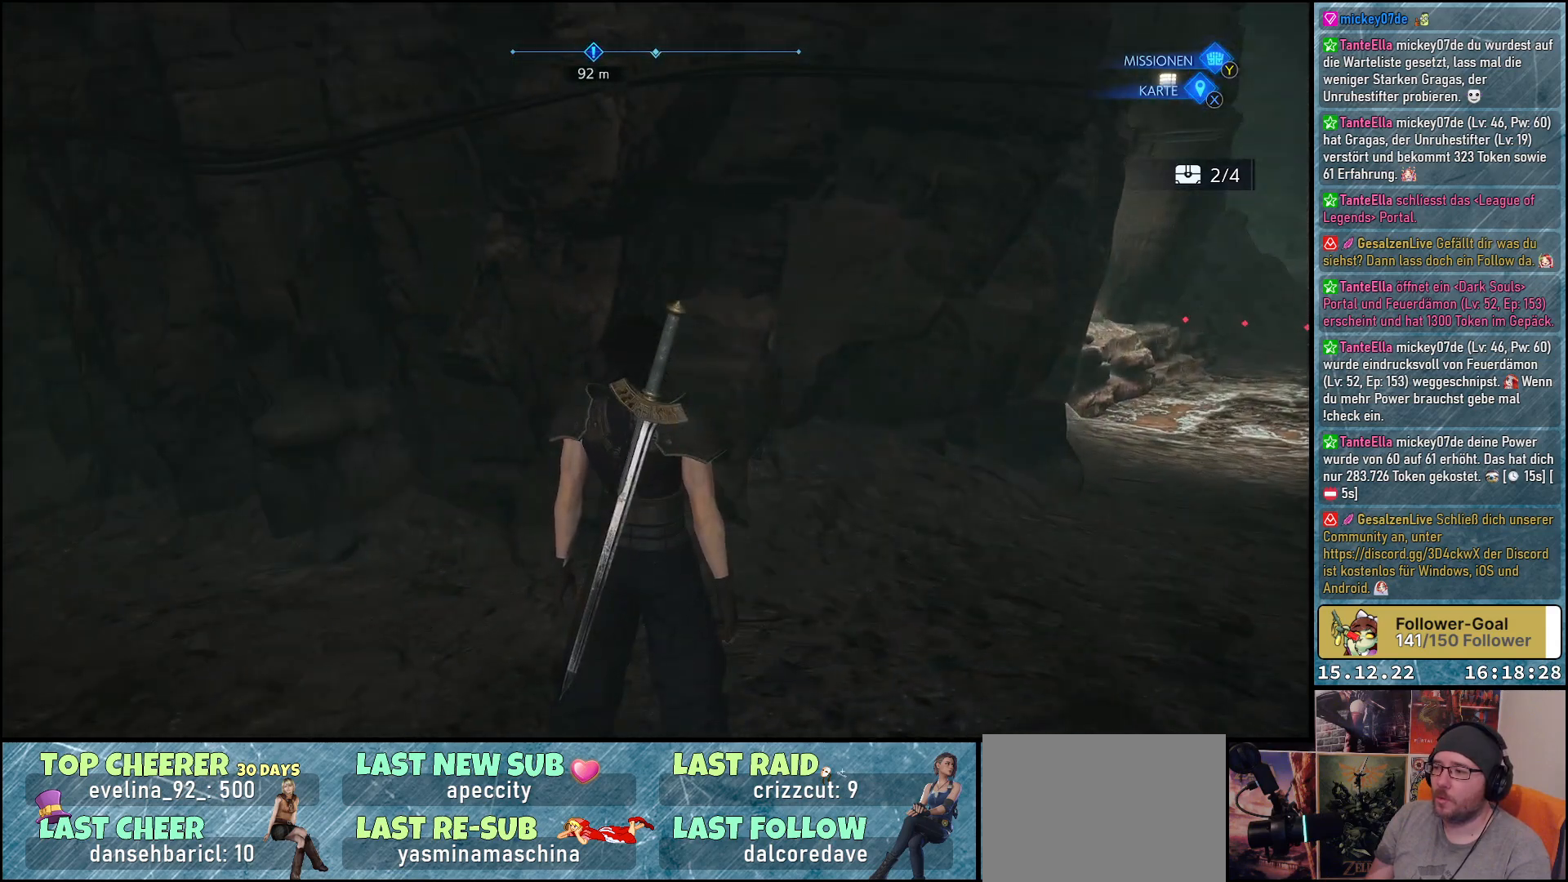
{"buttons": ["R2"], "left_stick": "up", "right_stick": "left", "events": [[167, "left_stick", "up-left"], [317, "R2", "down"], [417, "left_stick", "up"]]}
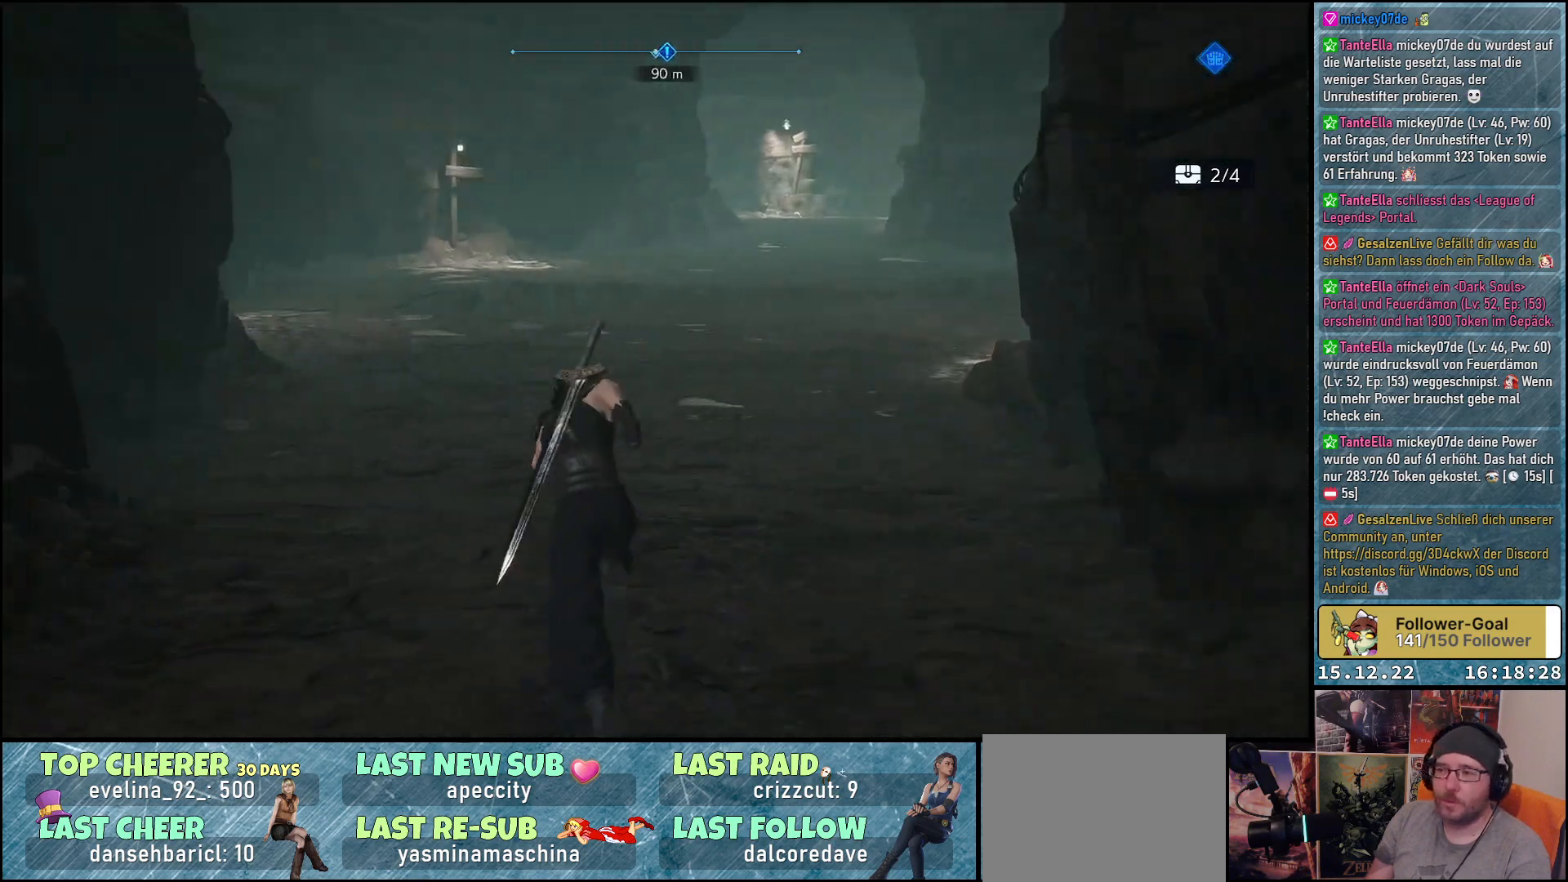
{"buttons": ["R2"], "left_stick": "up", "right_stick": "center", "events": [[17, "right_stick", "center"]]}
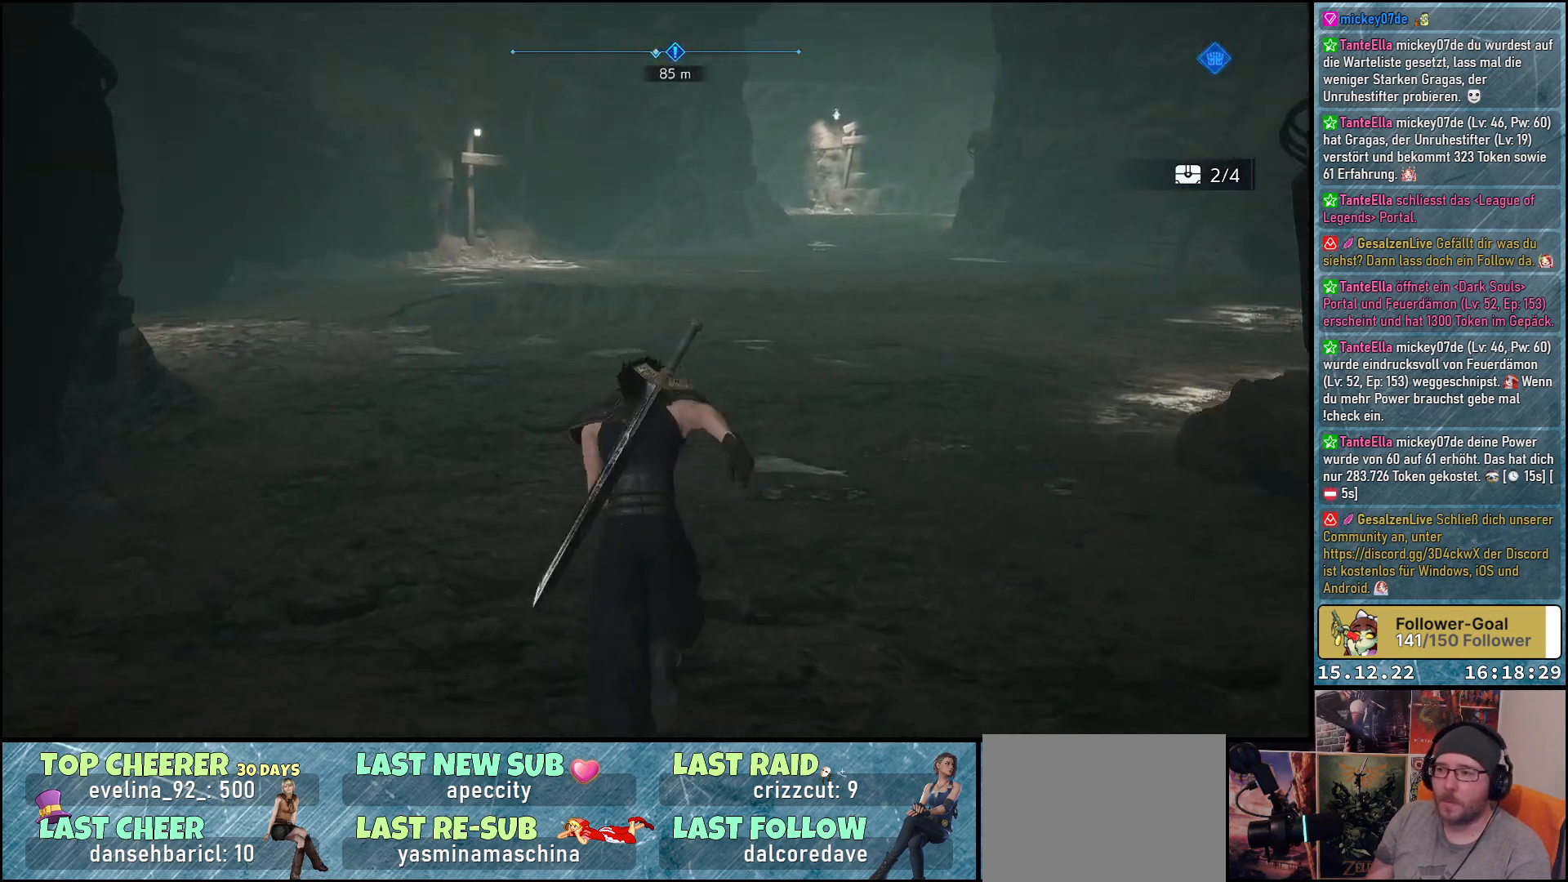
{"buttons": [], "left_stick": "up", "right_stick": "right", "events": [[67, "R2", "up"], [283, "right_stick", "right"]]}
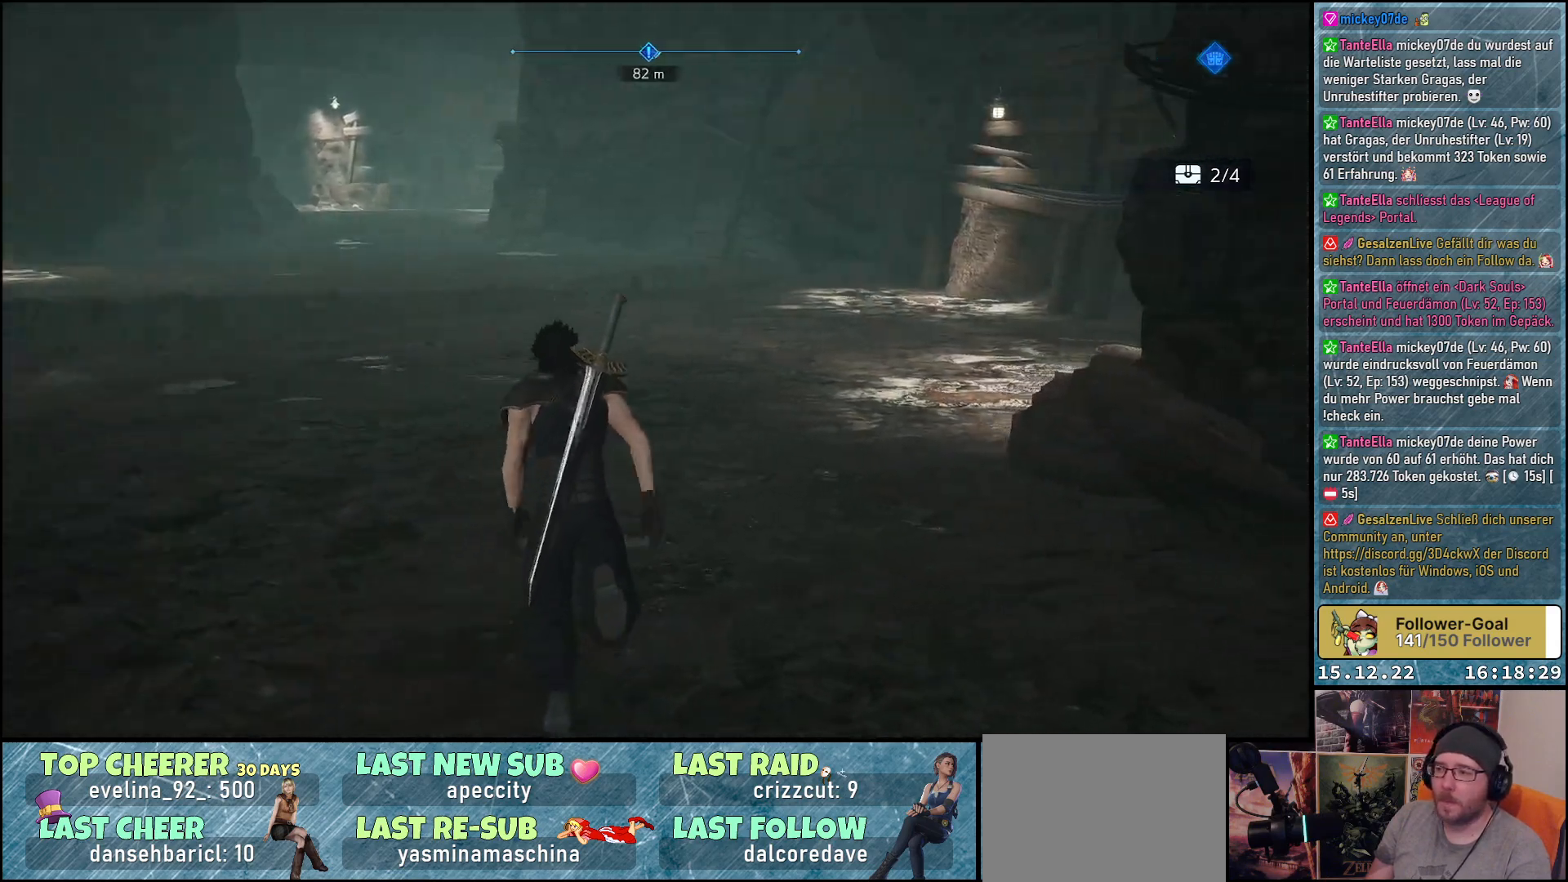
{"buttons": [], "left_stick": "up-left", "right_stick": "right", "events": [[100, "left_stick", "up-left"]]}
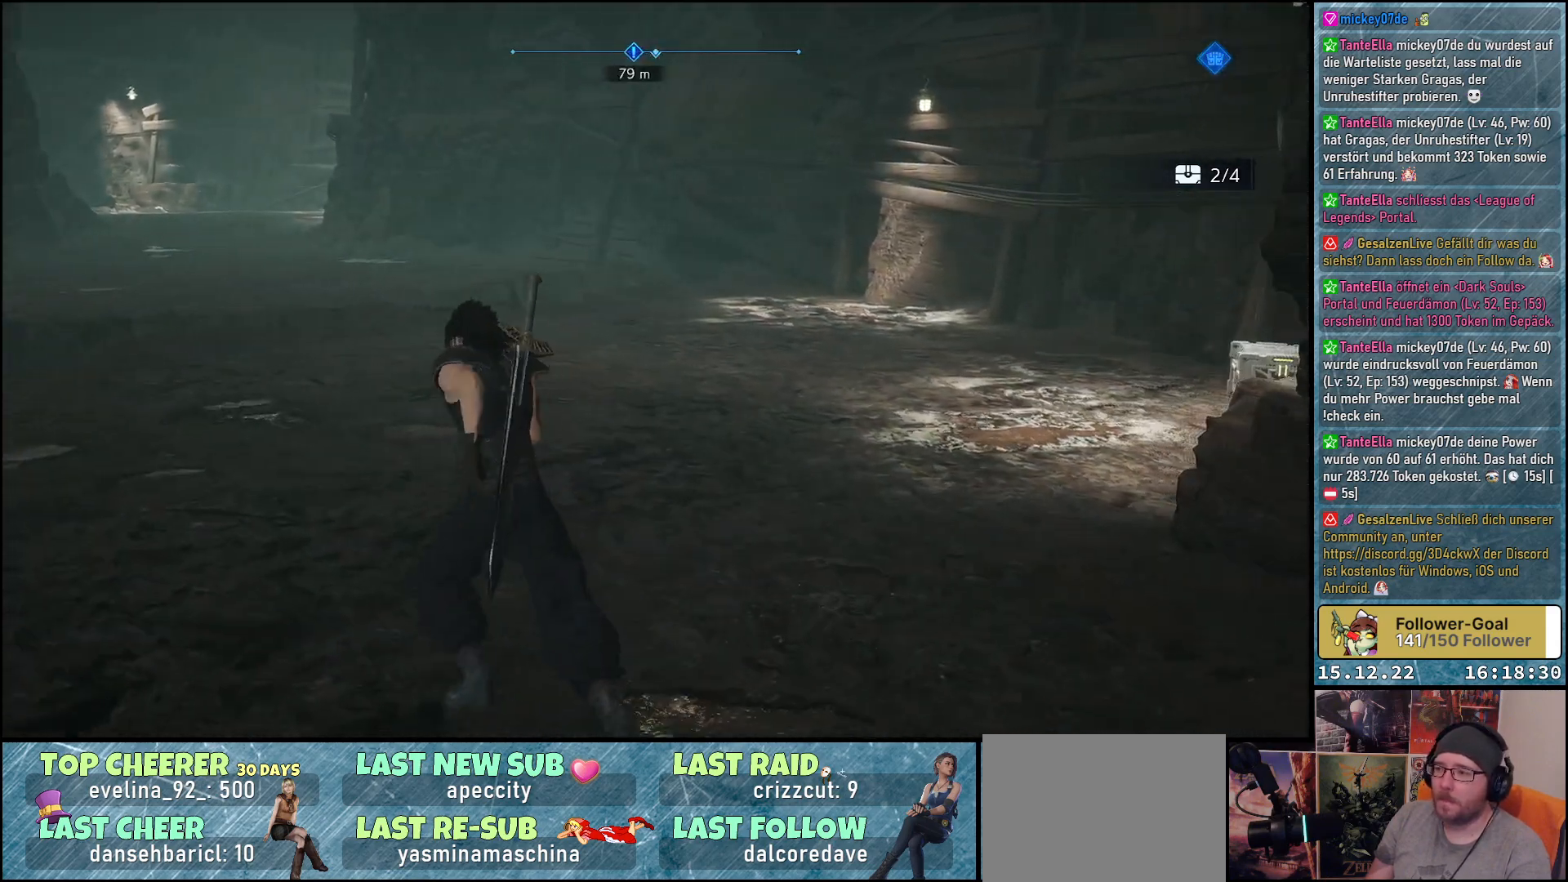
{"buttons": [], "left_stick": "up", "right_stick": "right", "events": [[33, "left_stick", "center"], [383, "left_stick", "up"]]}
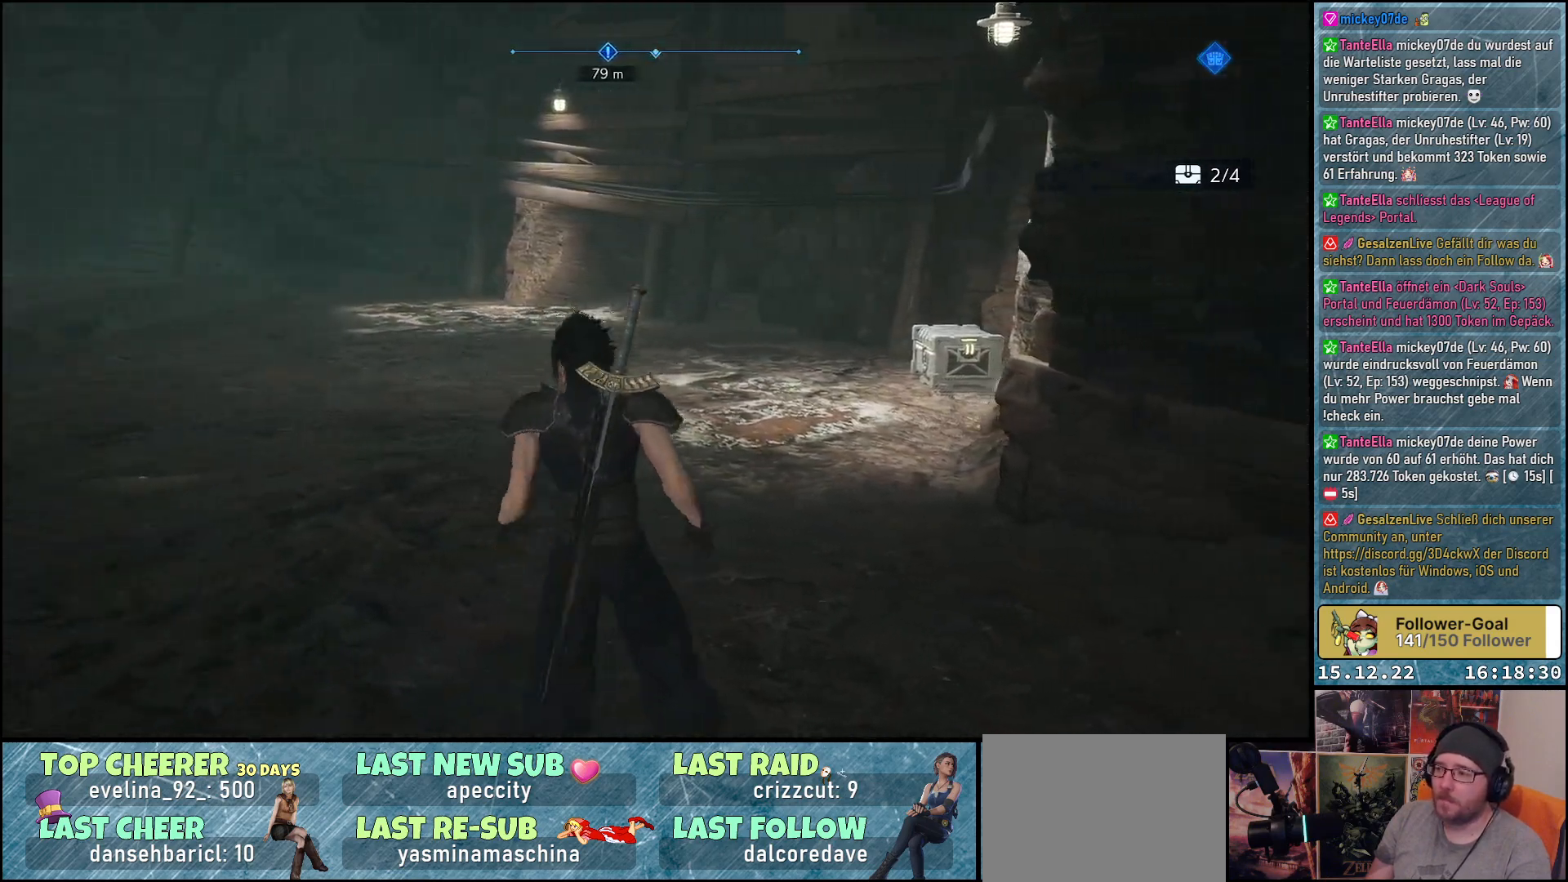
{"buttons": ["R2"], "left_stick": "up", "right_stick": "right", "events": [[50, "R2", "down"], [133, "right_stick", "center"], [500, "right_stick", "right"]]}
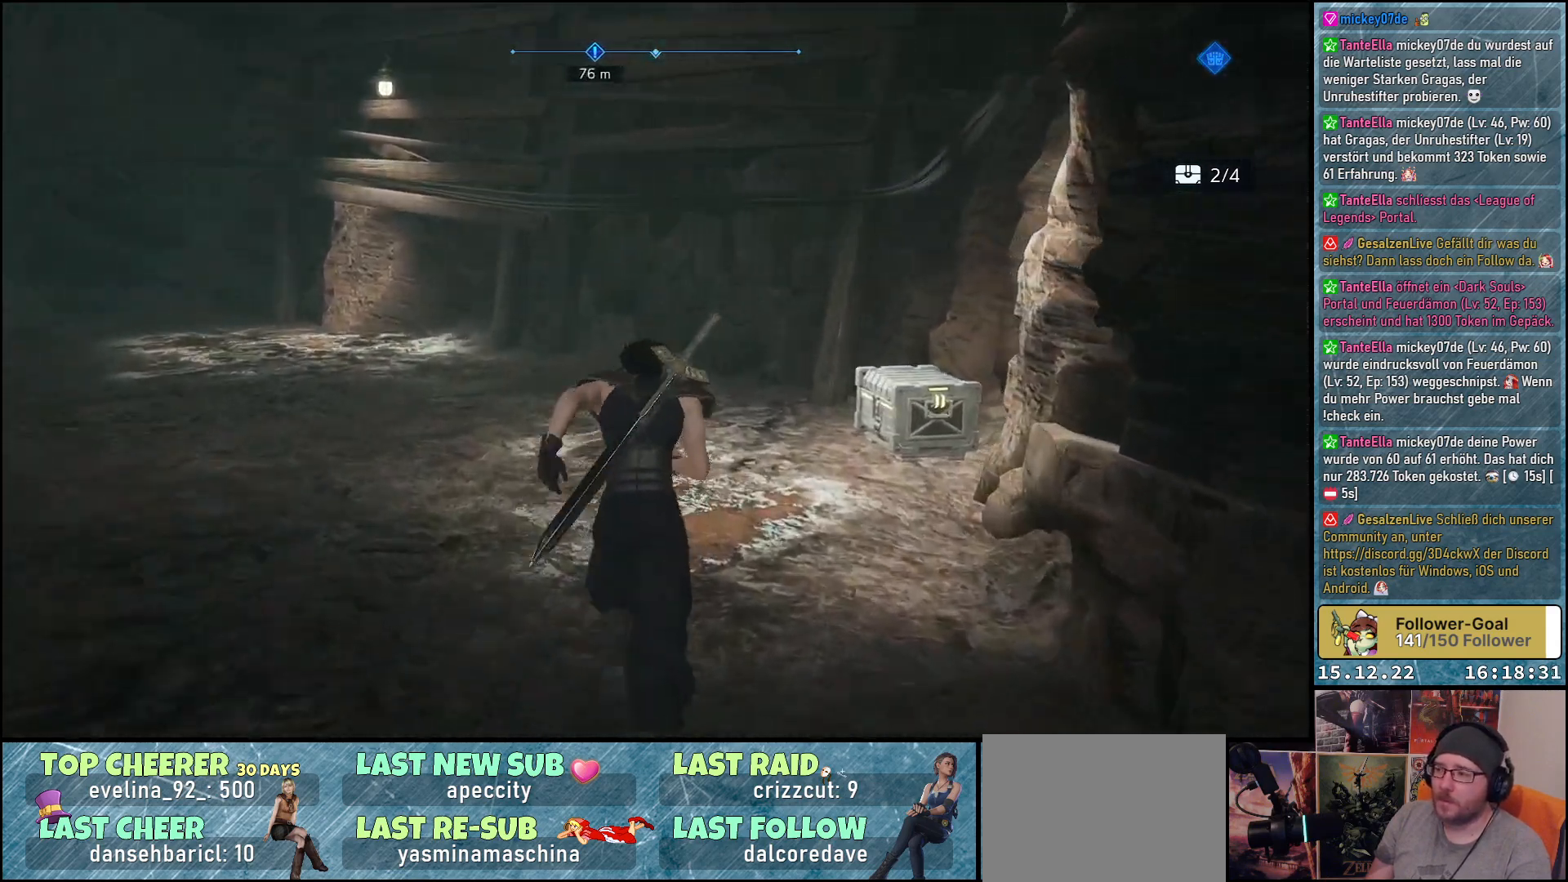
{"buttons": ["A", "R2"], "left_stick": "up-right", "right_stick": "center", "events": [[383, "left_stick", "up-right"], [383, "right_stick", "center"], [500, "A", "down"]]}
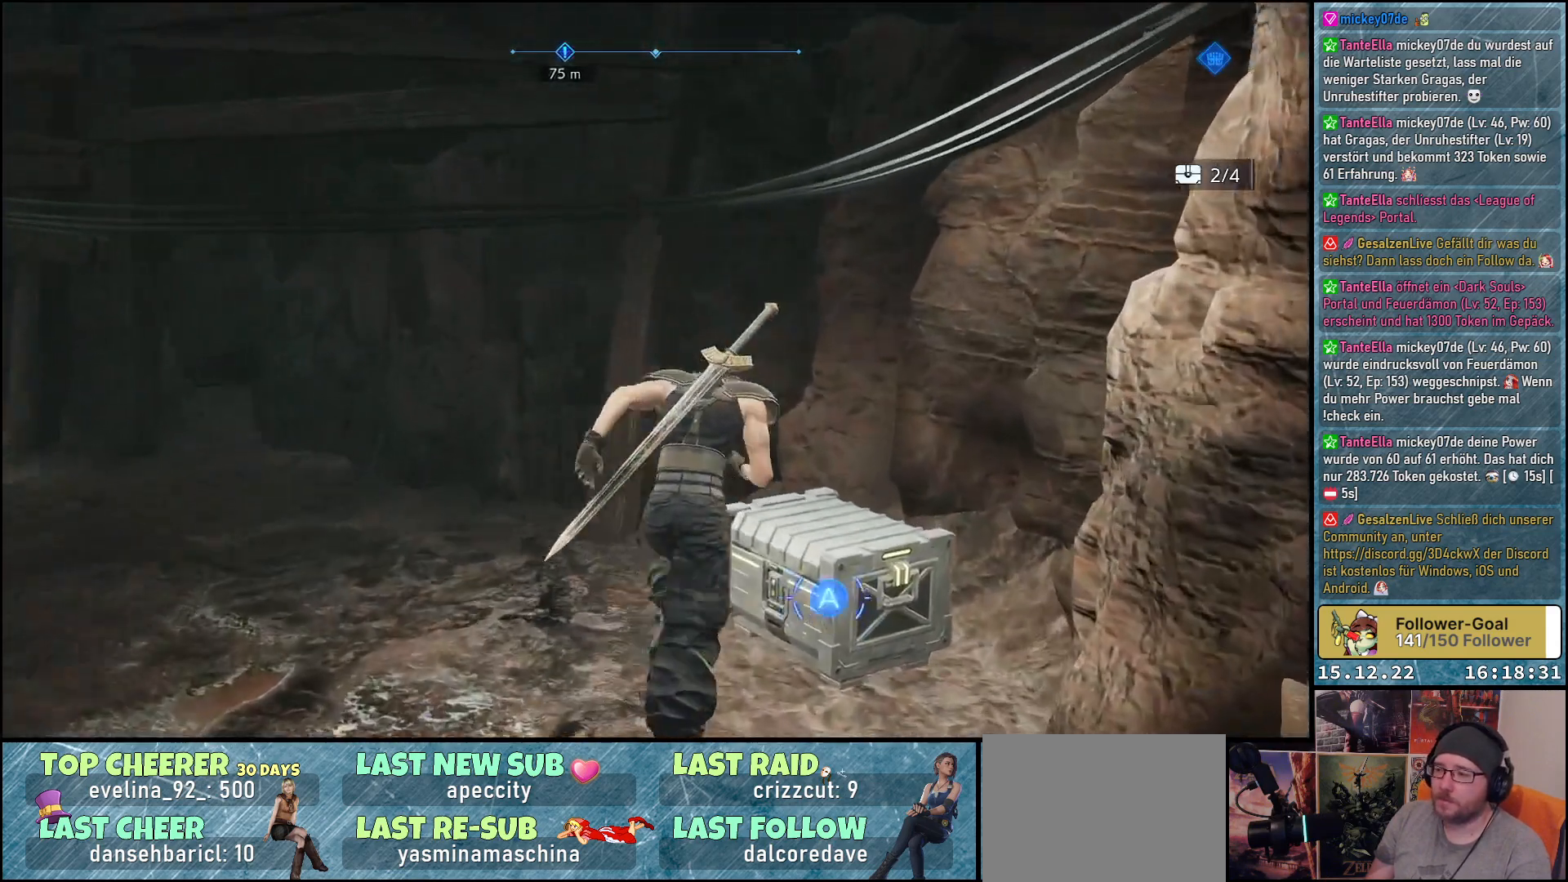
{"buttons": [], "left_stick": "center", "right_stick": "right", "events": [[83, "R2", "up"], [117, "A", "up"], [150, "left_stick", "center"], [400, "right_stick", "right"]]}
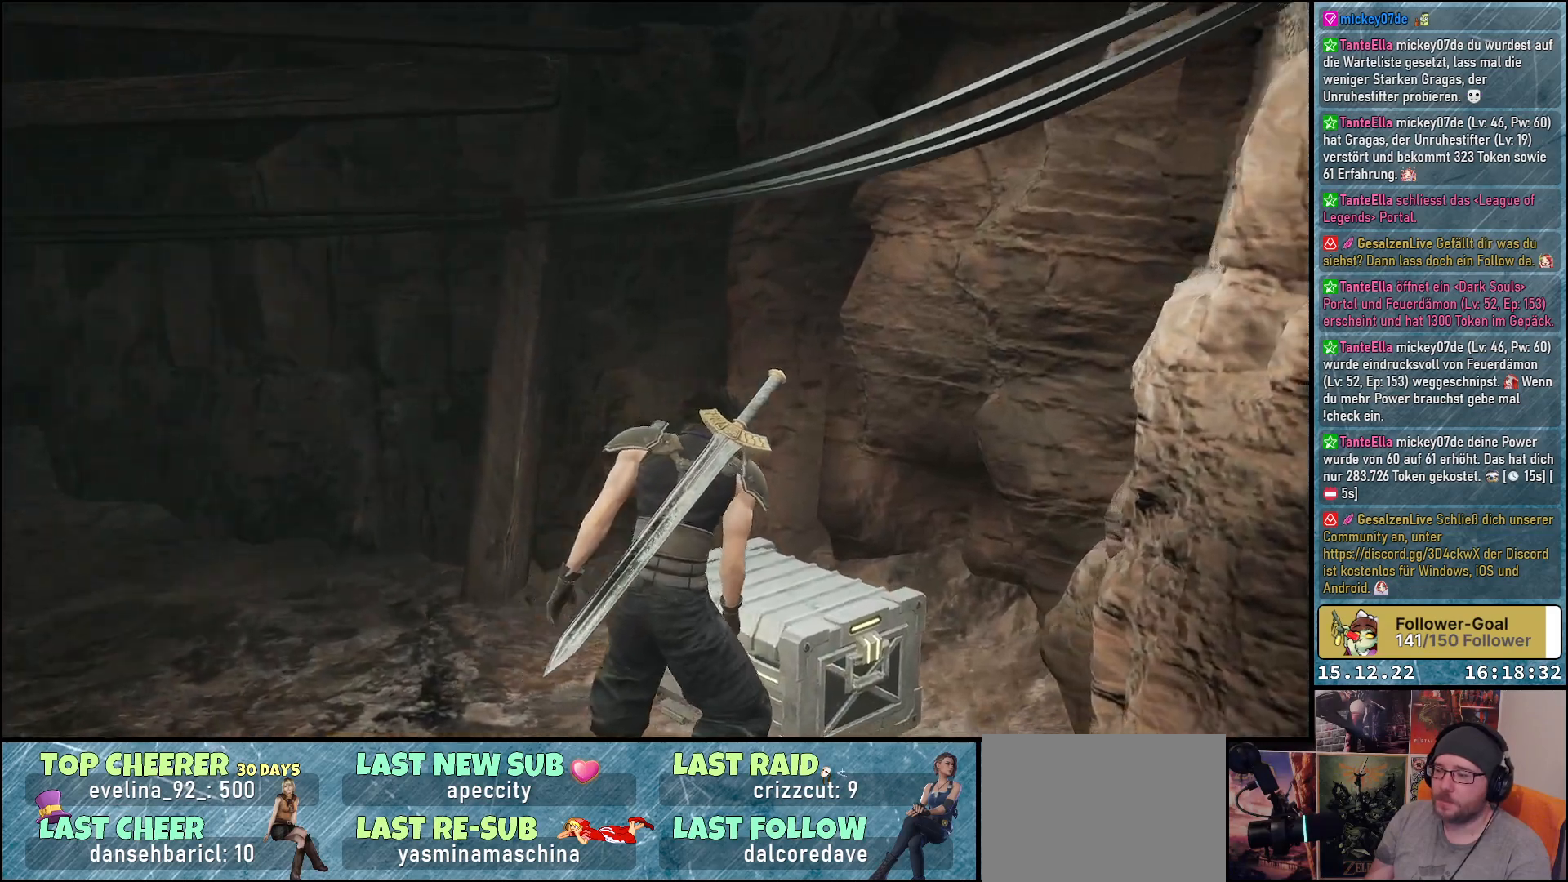
{"buttons": [], "left_stick": "center", "right_stick": "right", "events": []}
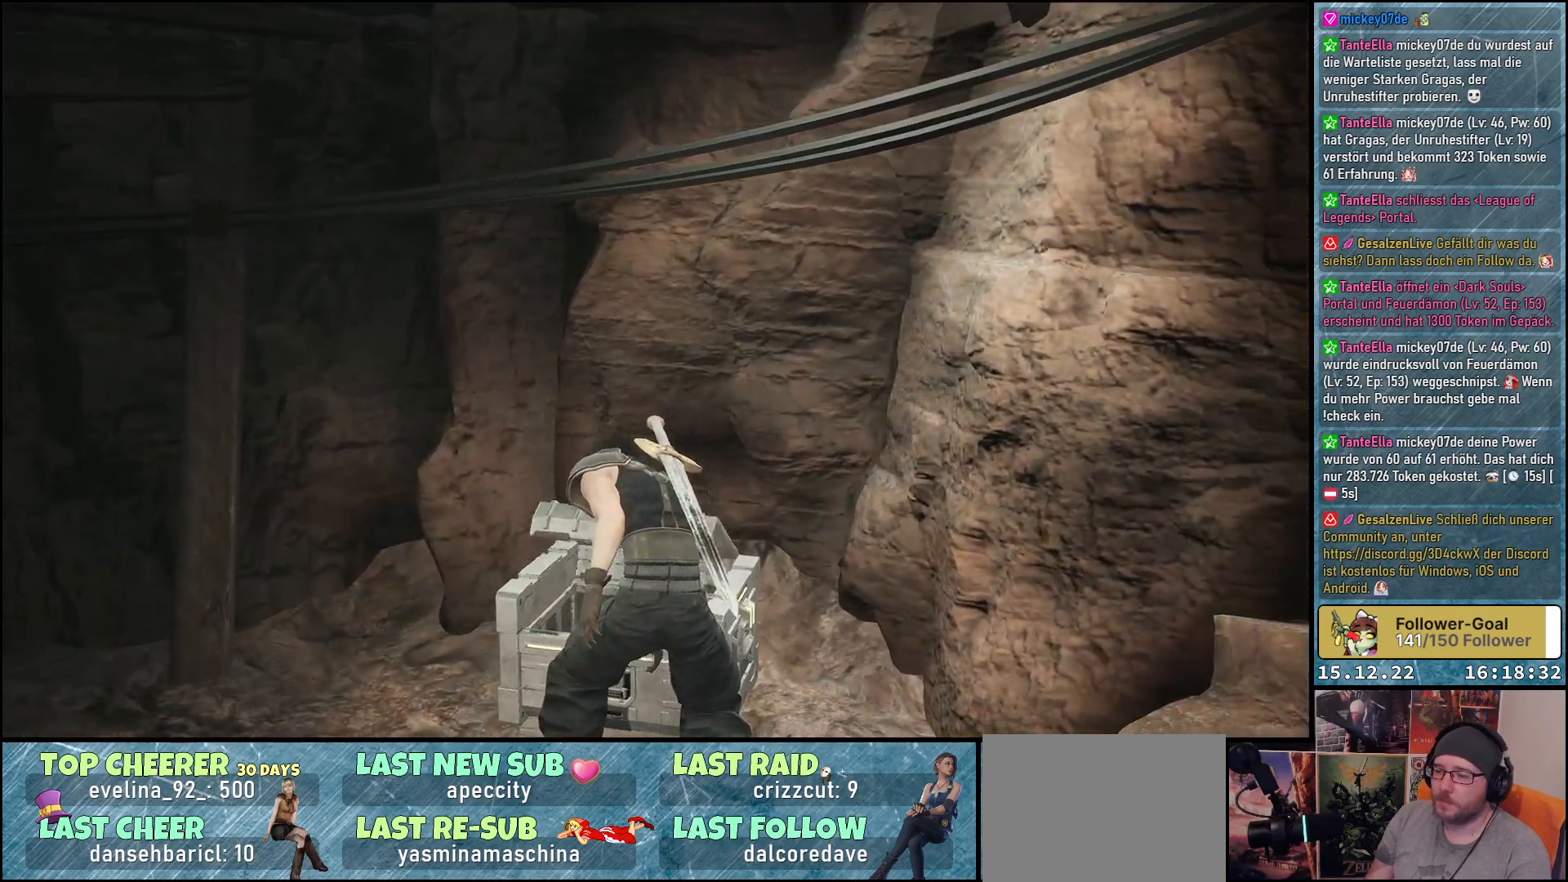
{"buttons": [], "left_stick": "center", "right_stick": "right", "events": []}
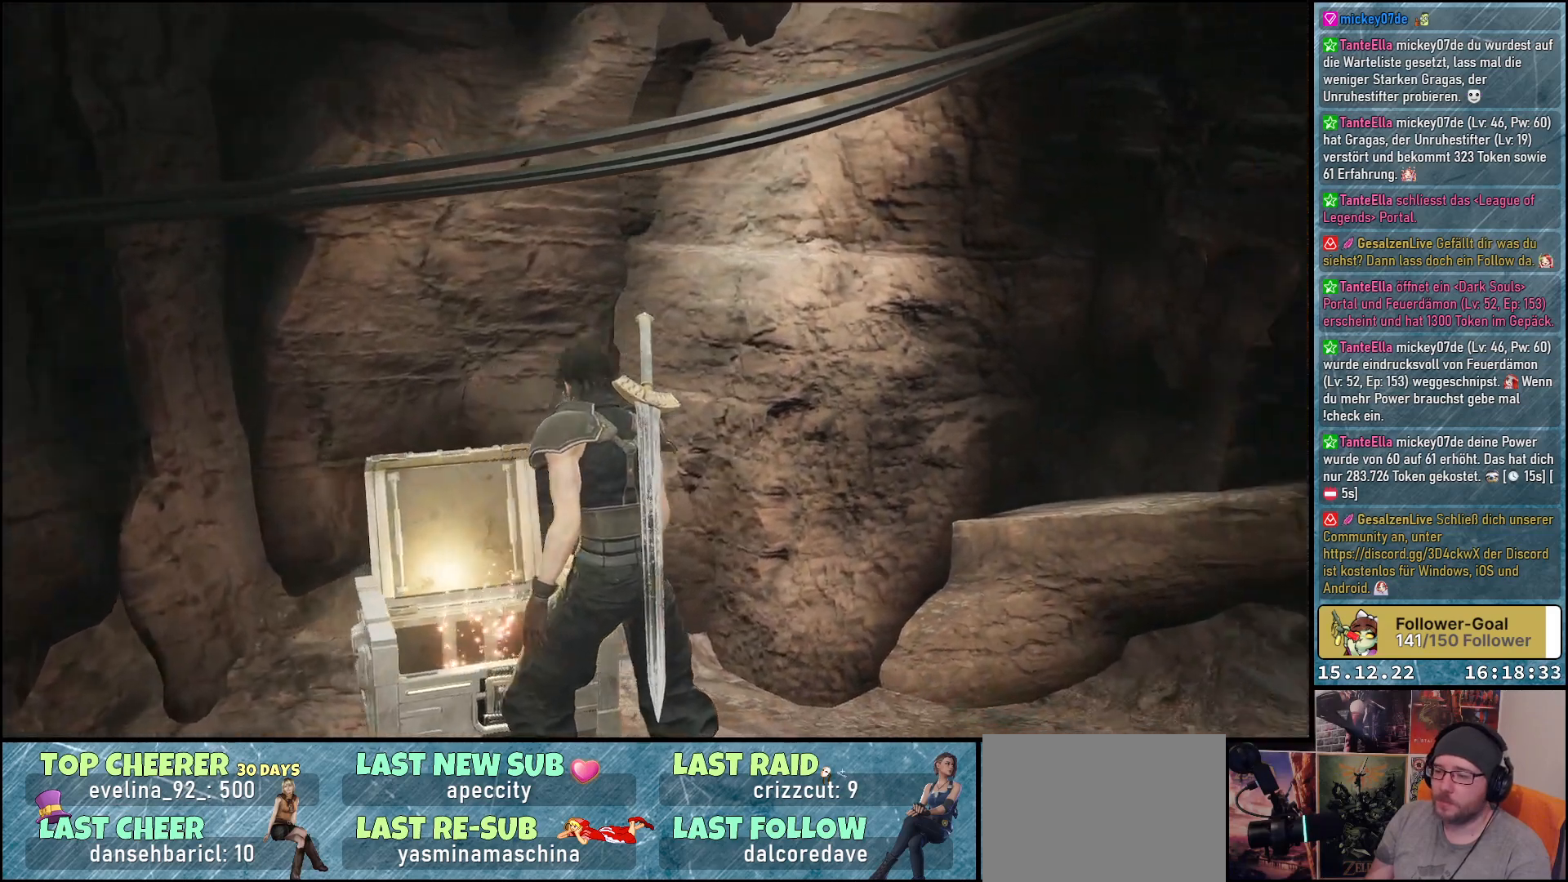
{"buttons": [], "left_stick": "right", "right_stick": "right", "events": [[100, "left_stick", "right"]]}
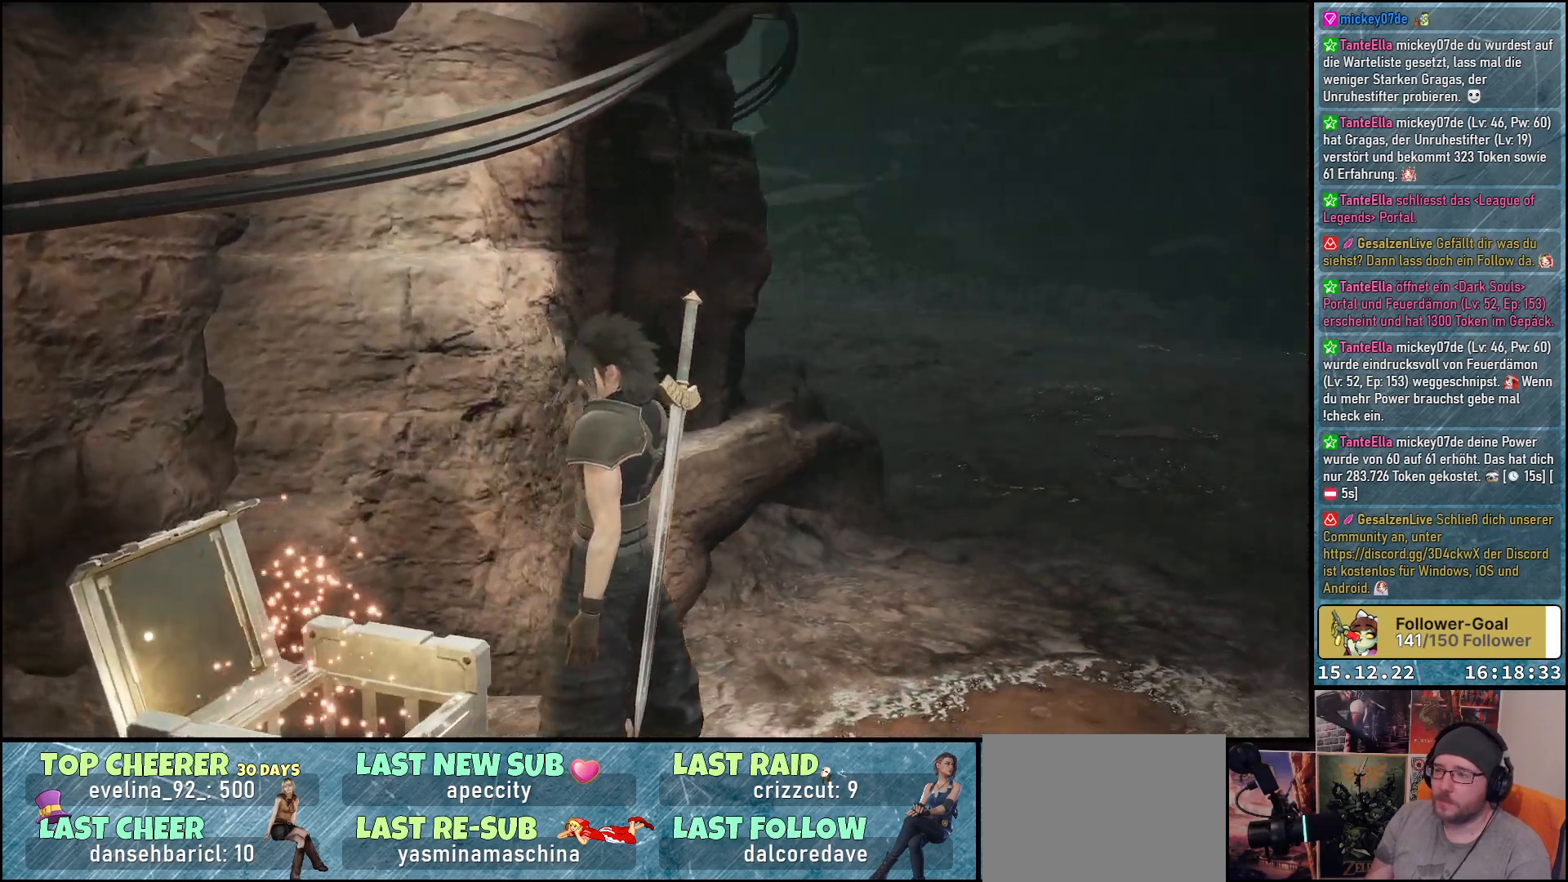
{"buttons": [], "left_stick": "up-right", "right_stick": "right", "events": [[150, "left_stick", "up-right"]]}
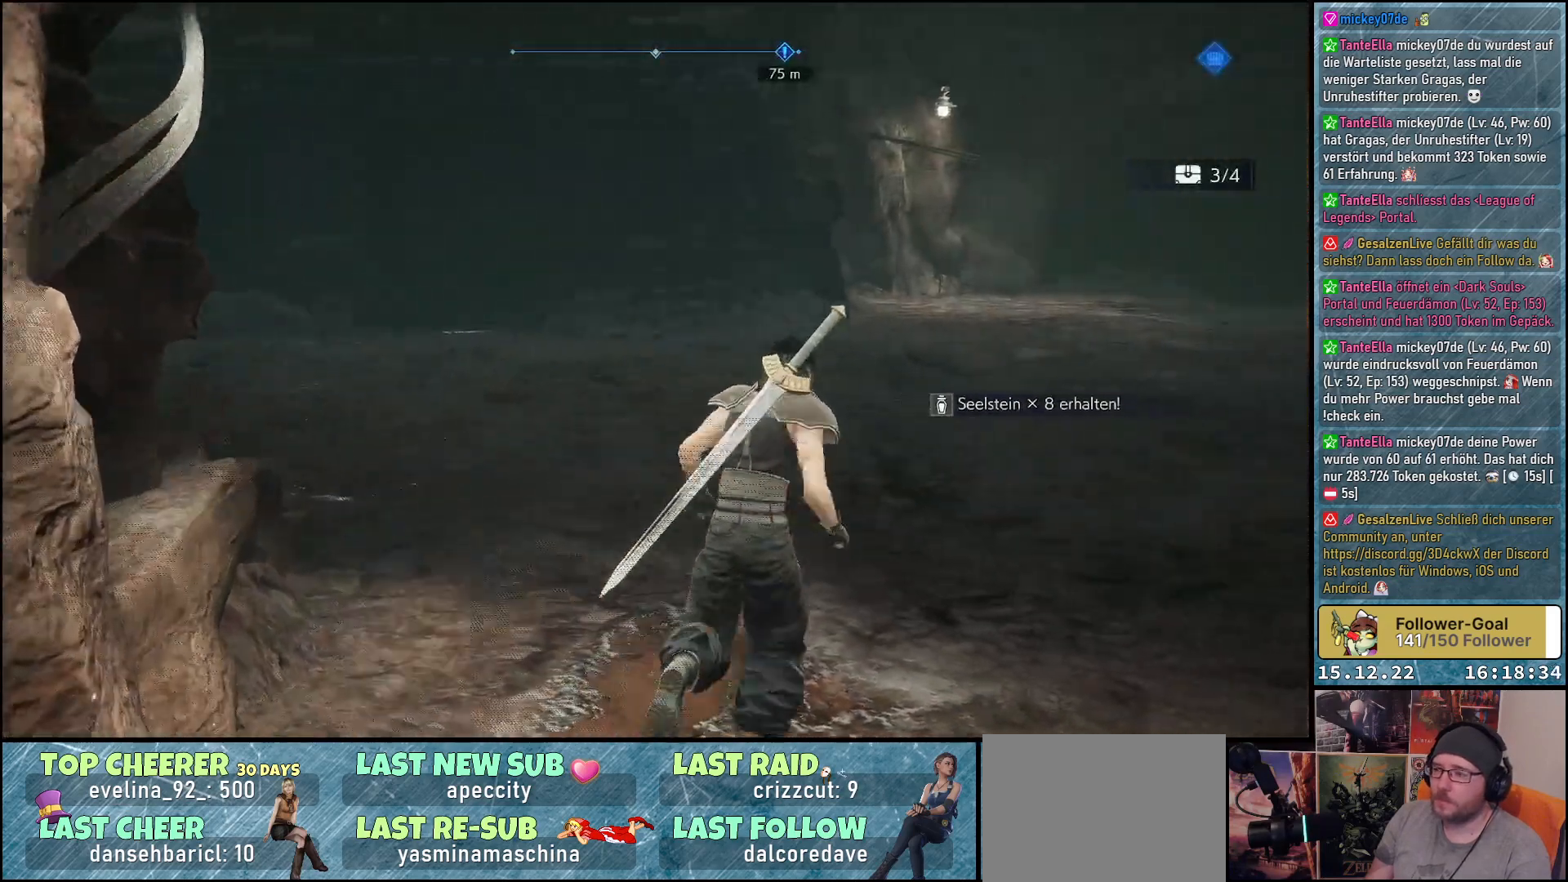
{"buttons": ["R2"], "left_stick": "up", "right_stick": "center", "events": [[83, "left_stick", "up"], [133, "R2", "down"], [133, "right_stick", "center"]]}
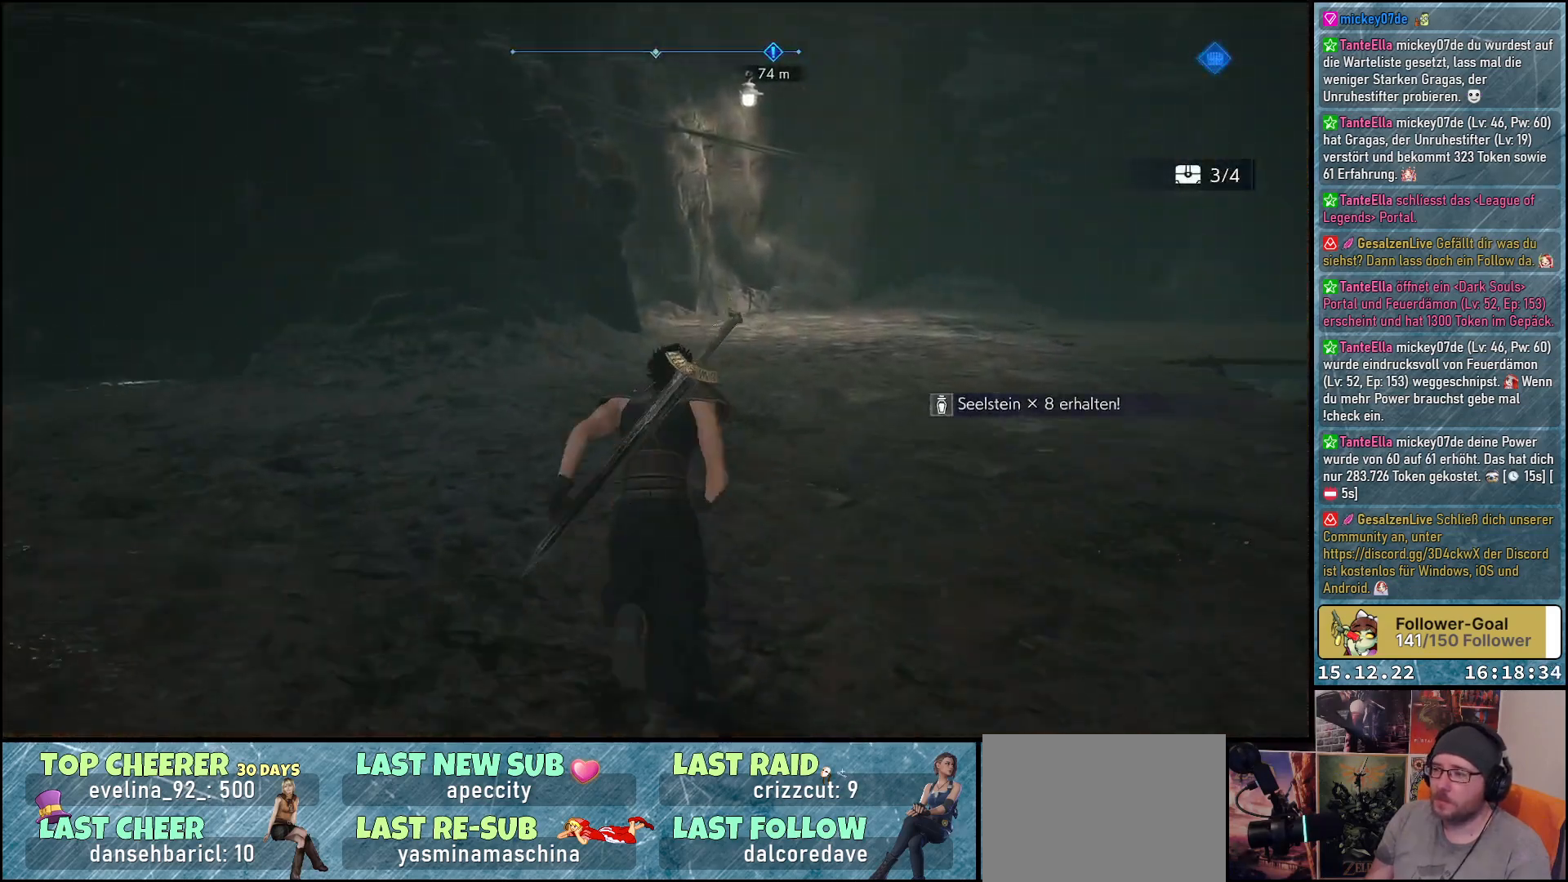
{"buttons": ["R2"], "left_stick": "up", "right_stick": "right", "events": [[200, "right_stick", "right"]]}
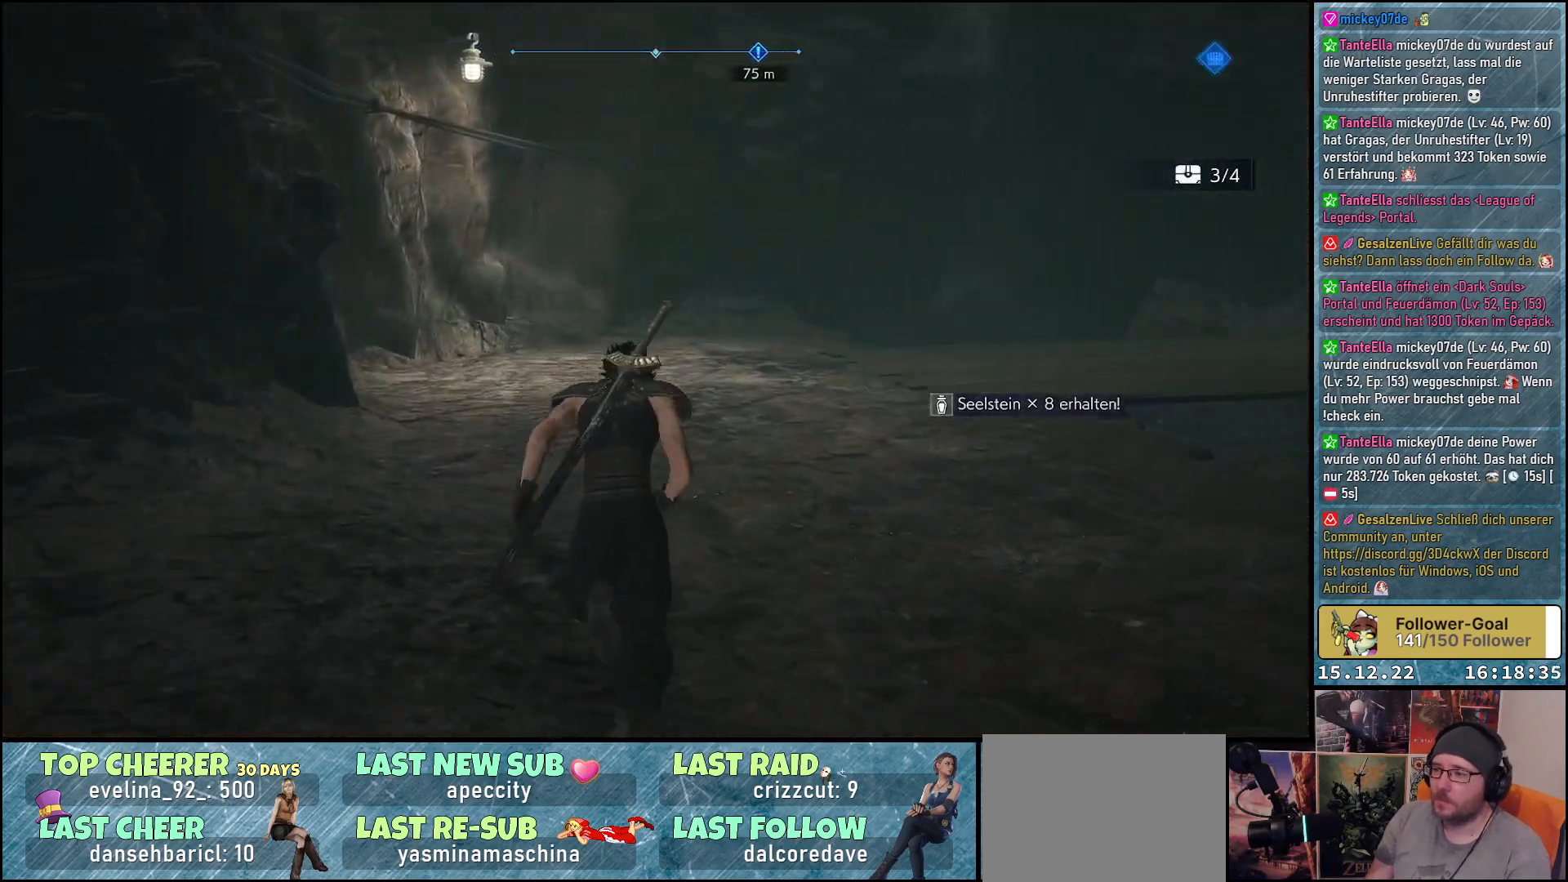
{"buttons": ["R2"], "left_stick": "up", "right_stick": "right", "events": []}
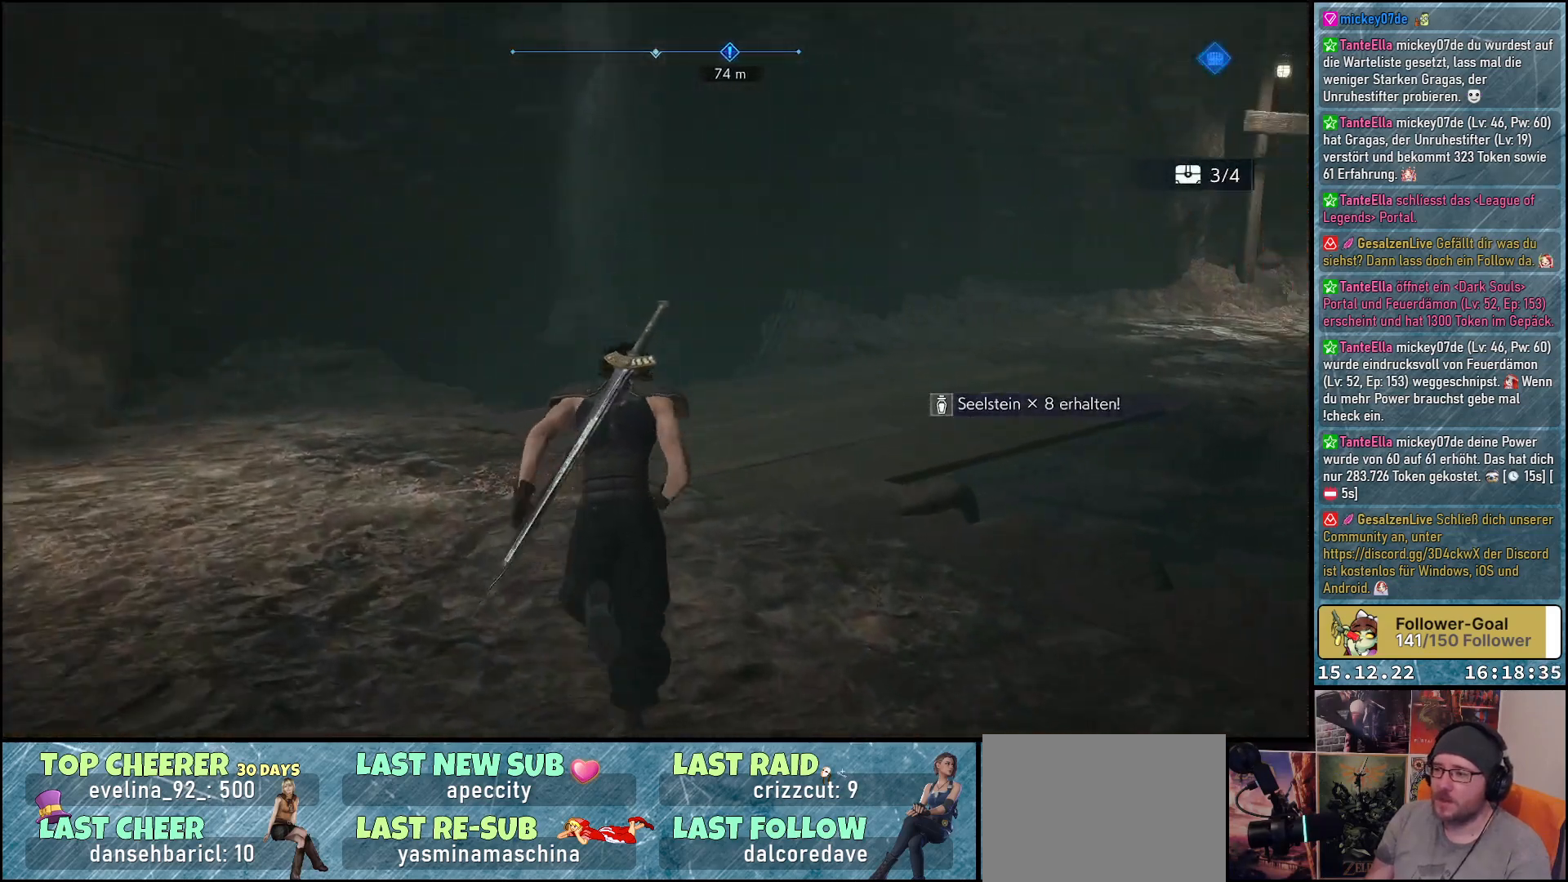
{"buttons": ["R2"], "left_stick": "up", "right_stick": "right", "events": []}